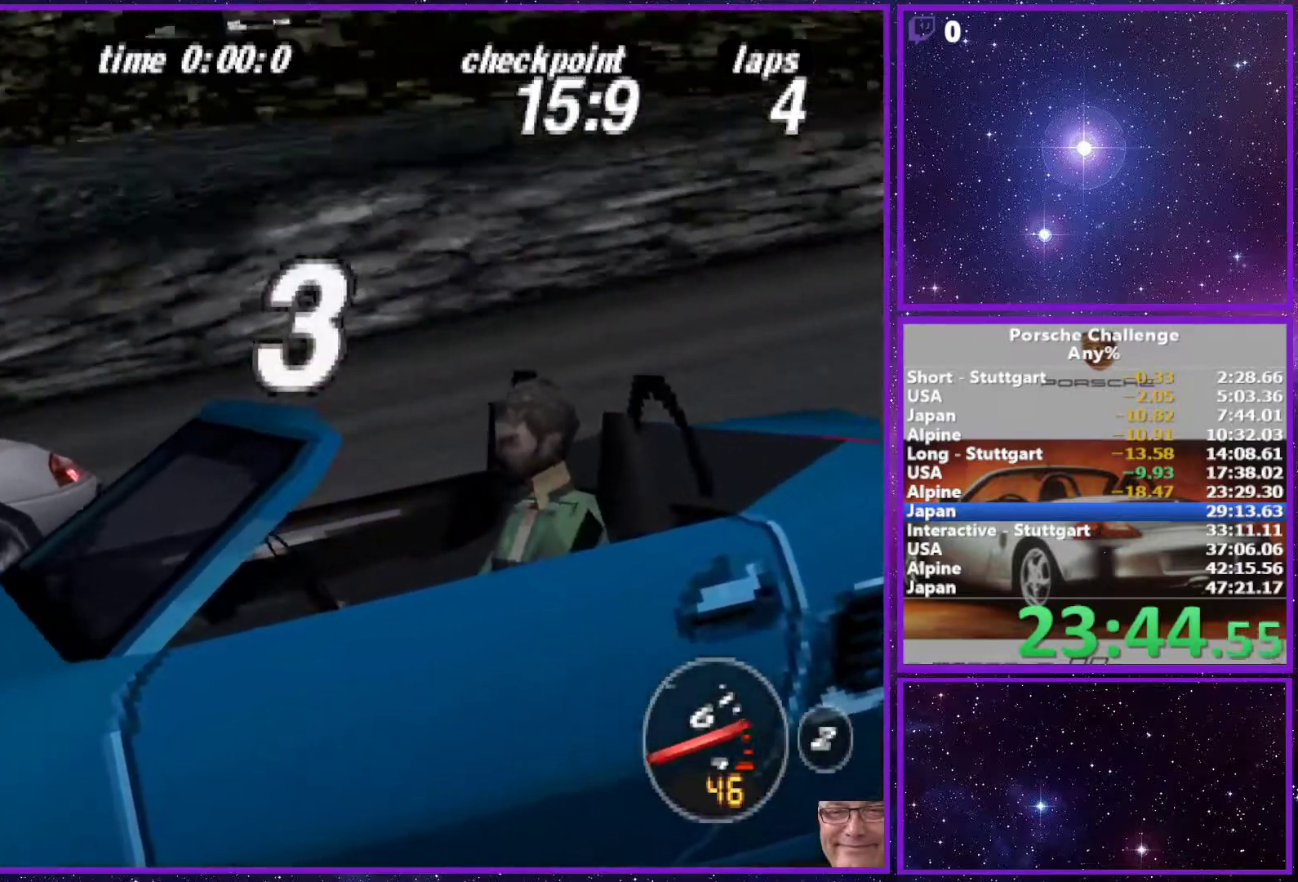
Gameplay with a controller (PlayStation layout); each line is a JSON object with the inputs held at the frame after it. "events" lists button and stick changes between this image and that frame as [ms after this image, input, new state], when the widget could be followed in between. Not read: L3.
{"buttons": [], "left_stick": "center", "right_stick": "center", "events": [[50, "DPAD_UP", "up"], [100, "DPAD_UP", "down"], [133, "DPAD_UP", "up"], [183, "DPAD_UP", "down"], [233, "DPAD_UP", "up"], [350, "DPAD_UP", "down"], [433, "DPAD_UP", "up"]]}
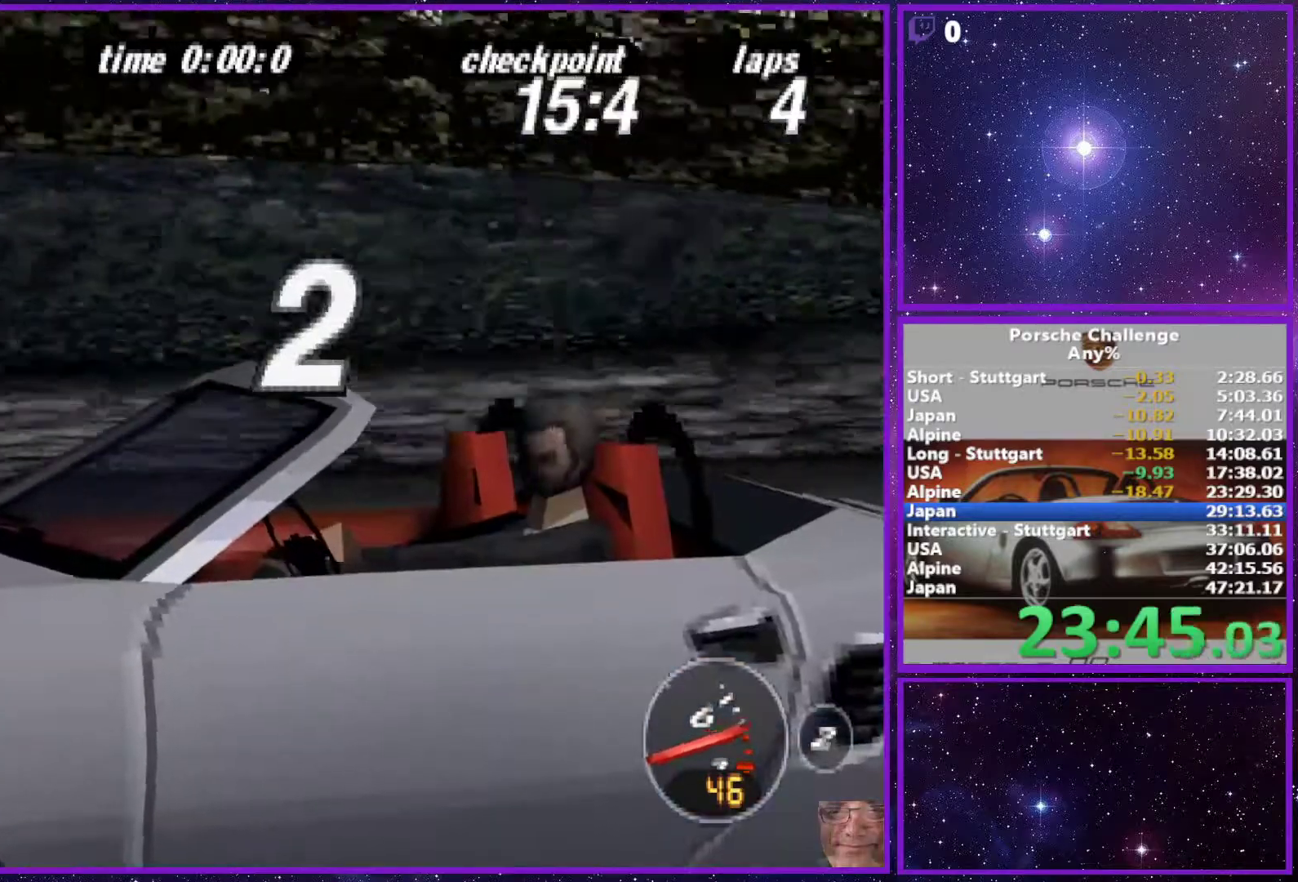
{"buttons": [], "left_stick": "center", "right_stick": "center", "events": [[67, "DPAD_UP", "down"], [183, "DPAD_UP", "up"], [233, "DPAD_UP", "down"], [350, "DPAD_UP", "up"]]}
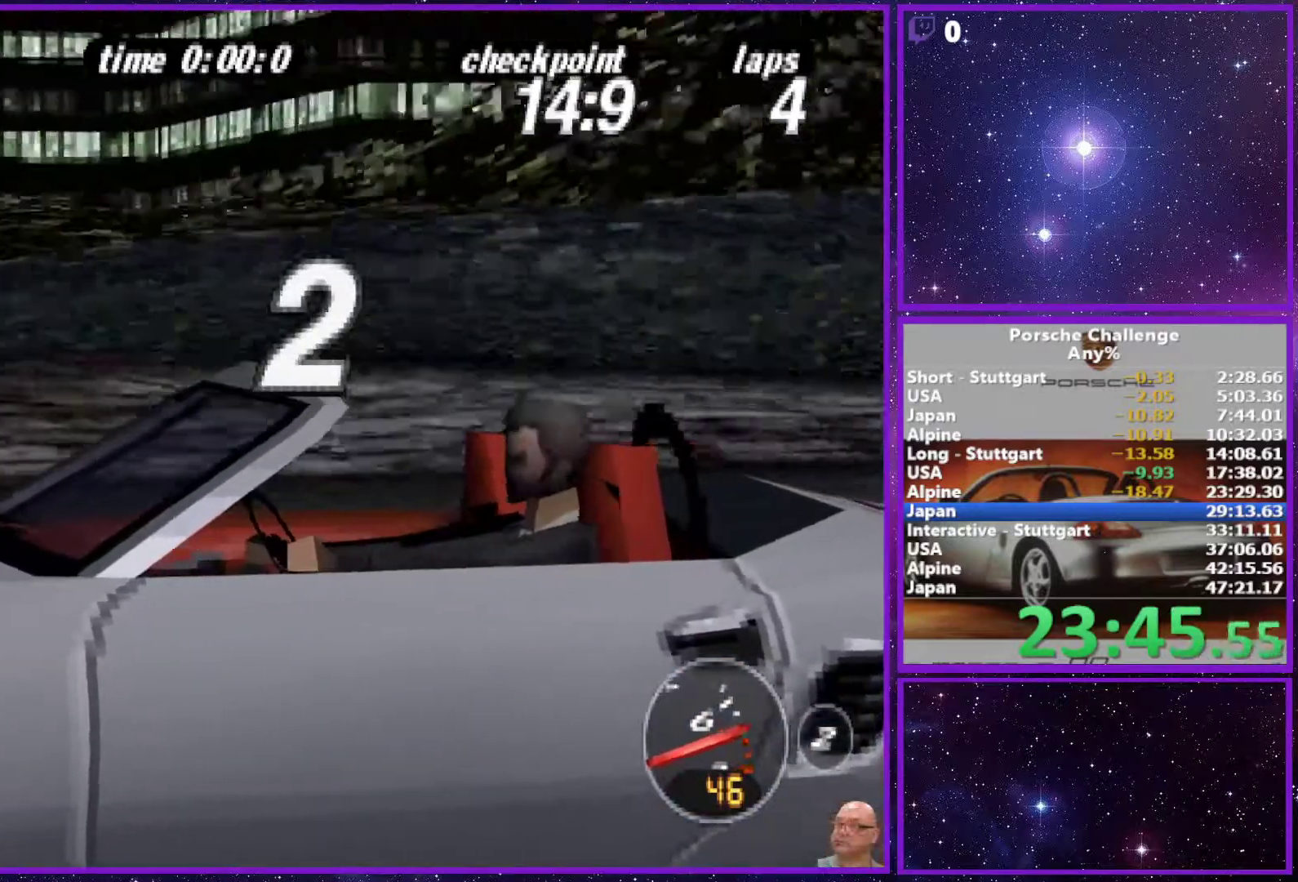
{"buttons": [], "left_stick": "center", "right_stick": "center", "events": []}
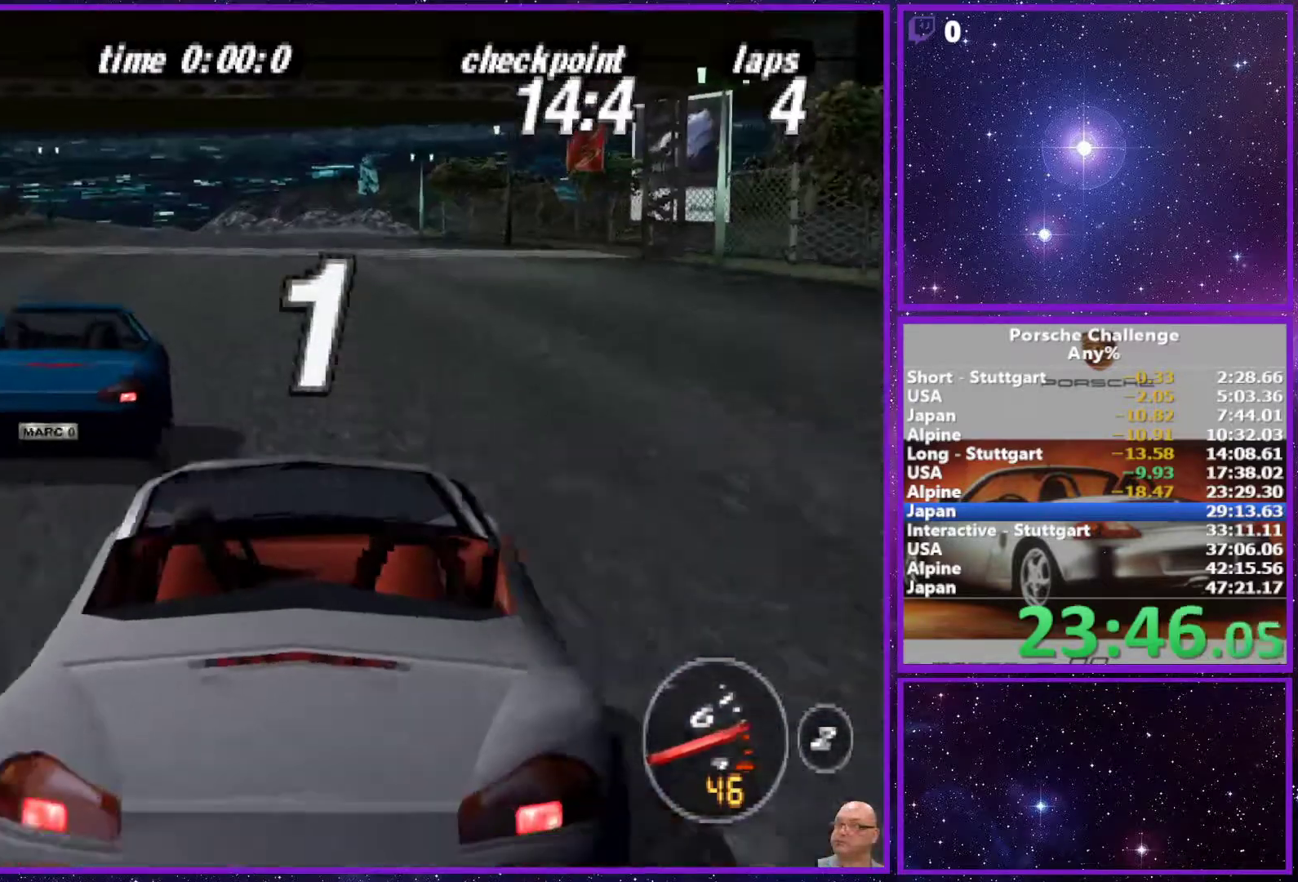
{"buttons": [], "left_stick": "center", "right_stick": "center", "events": []}
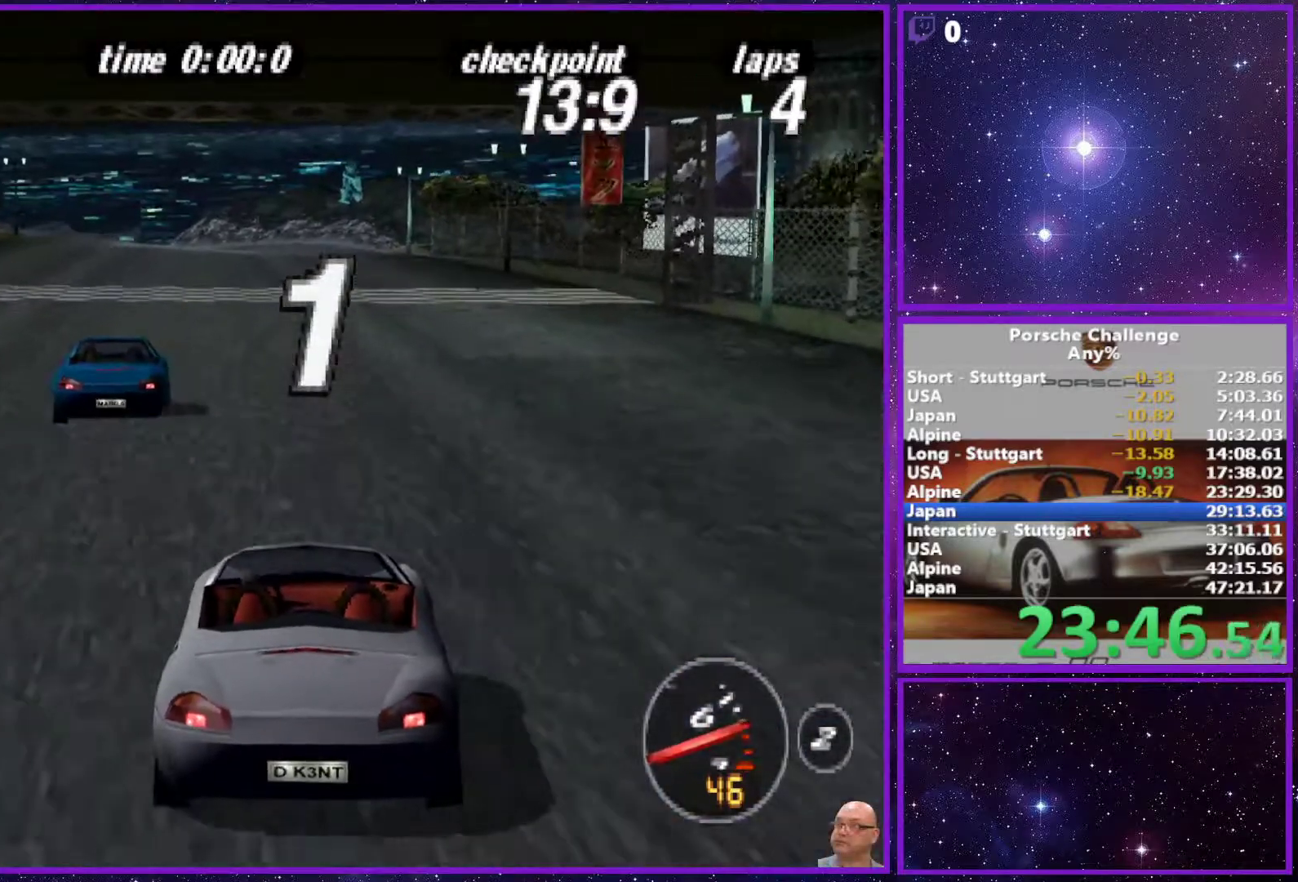
{"buttons": [], "left_stick": "center", "right_stick": "center", "events": [[167, "R1", "down"], [300, "R1", "up"]]}
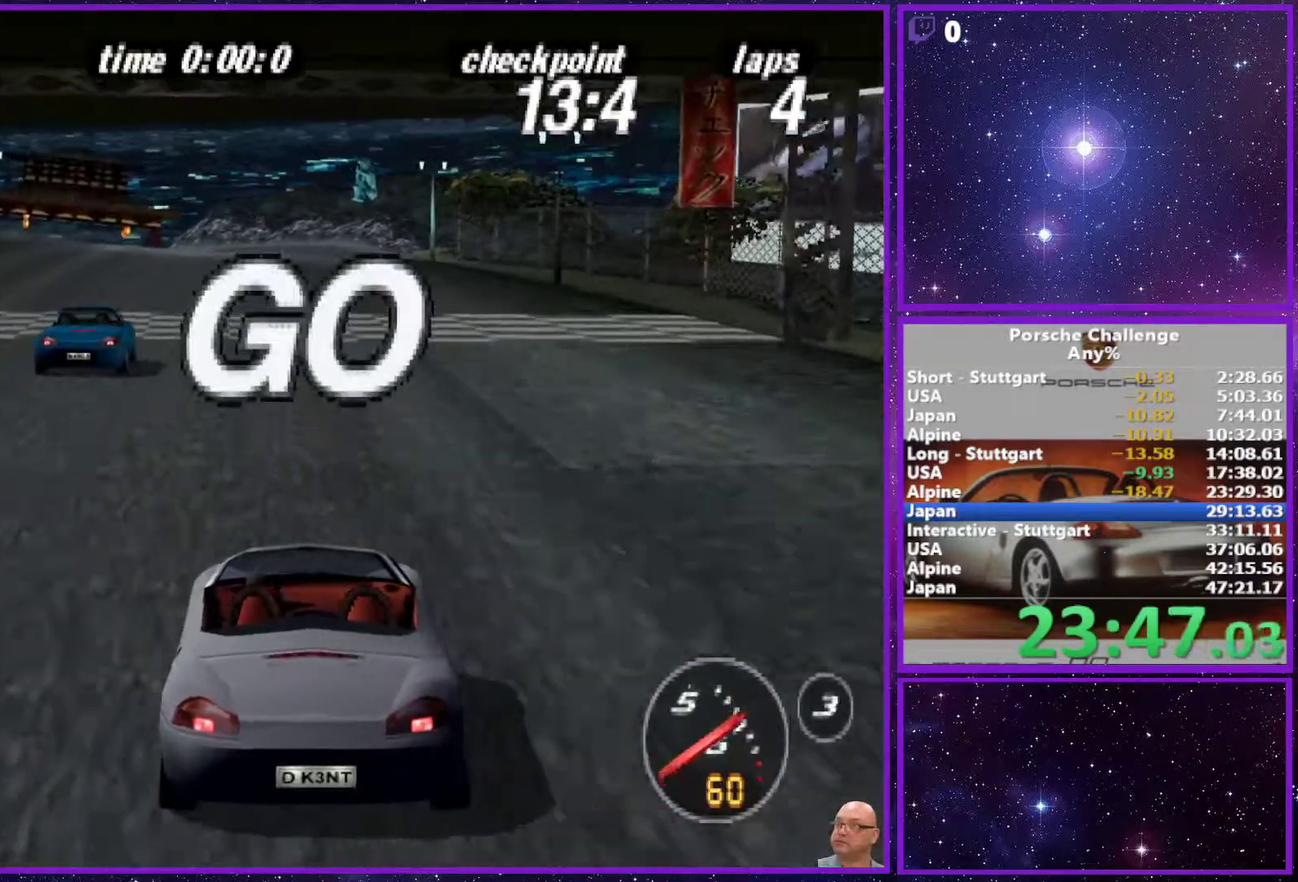
{"buttons": [], "left_stick": "center", "right_stick": "center", "events": []}
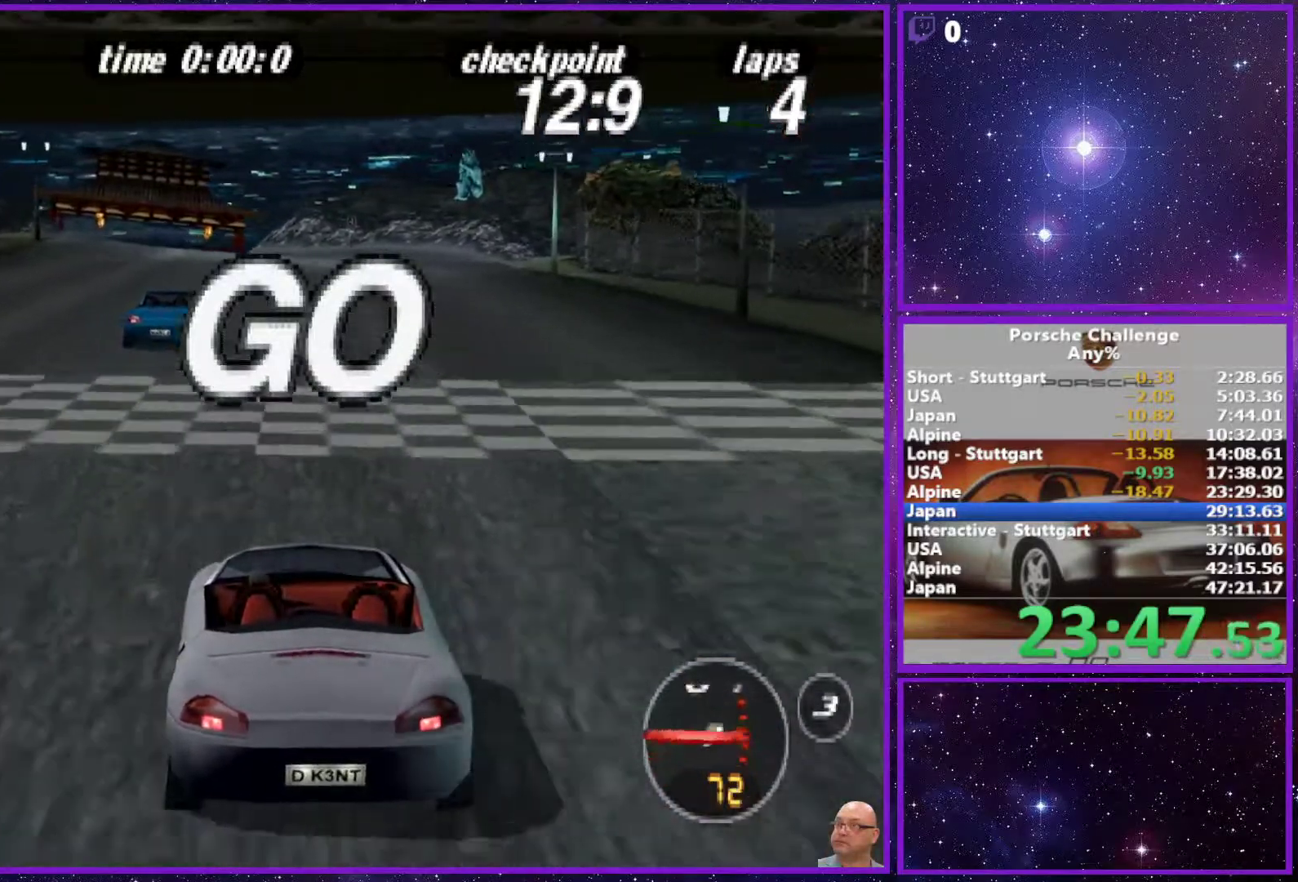
{"buttons": [], "left_stick": "center", "right_stick": "center", "events": [[167, "R1", "down"], [283, "R1", "up"]]}
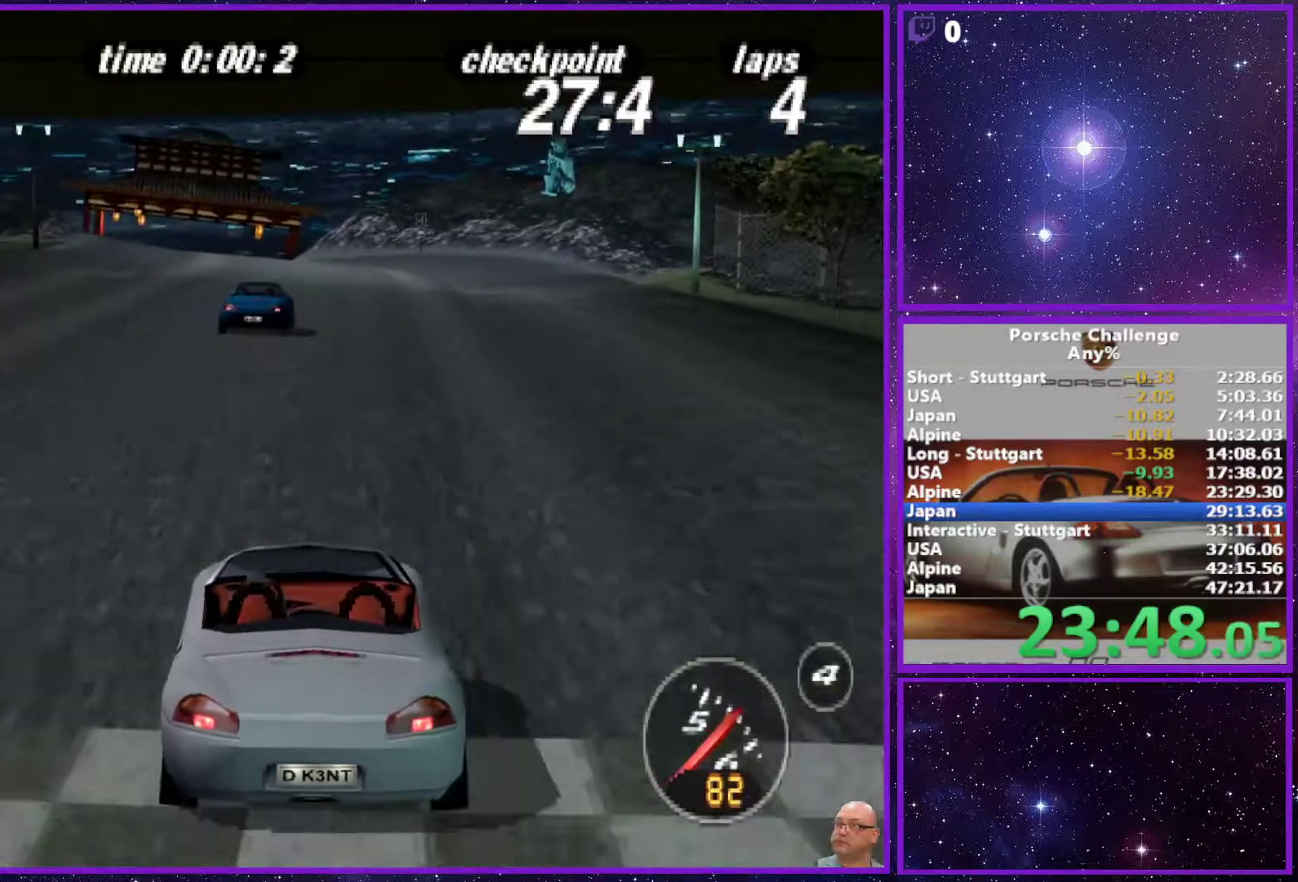
{"buttons": [], "left_stick": "center", "right_stick": "center", "events": []}
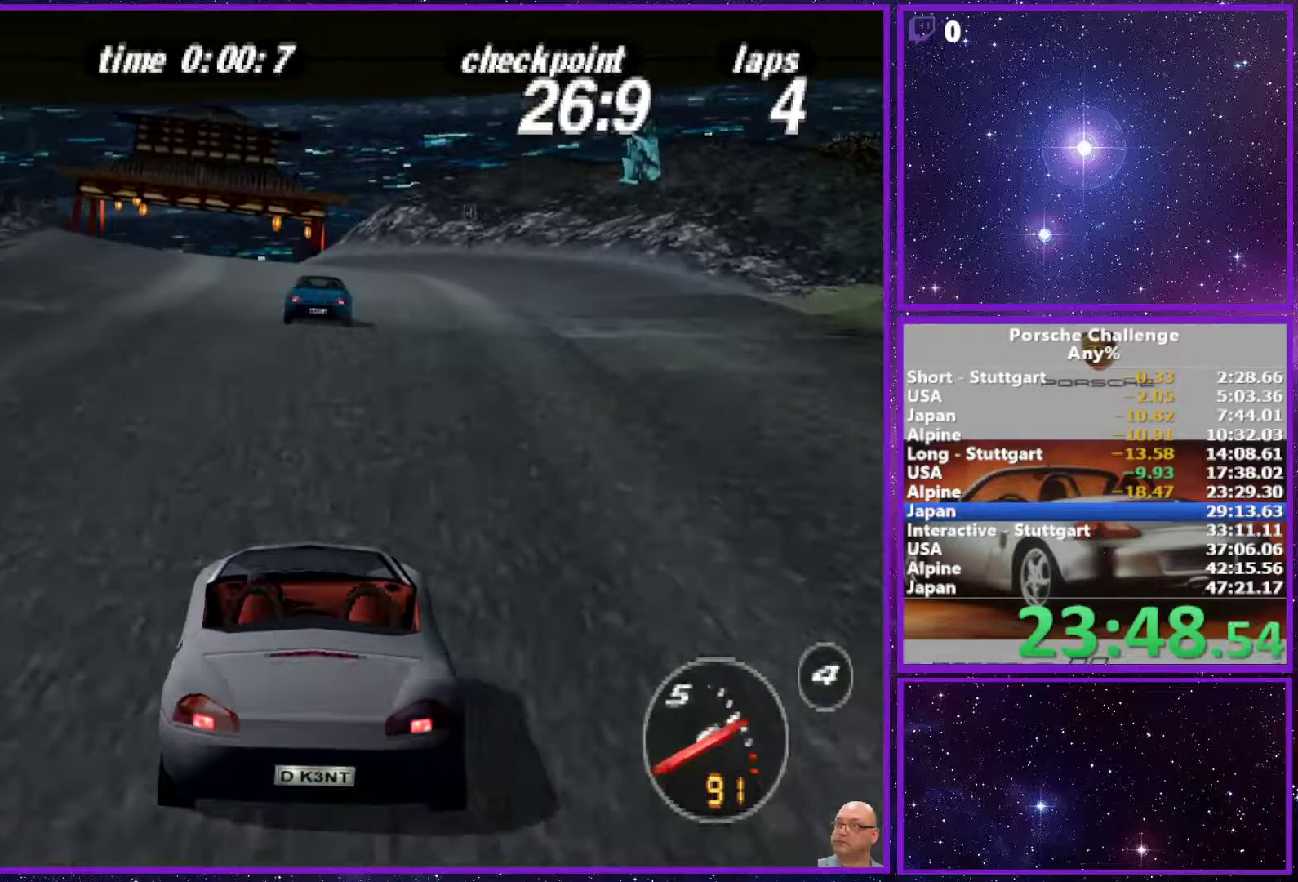
{"buttons": [], "left_stick": "center", "right_stick": "center", "events": []}
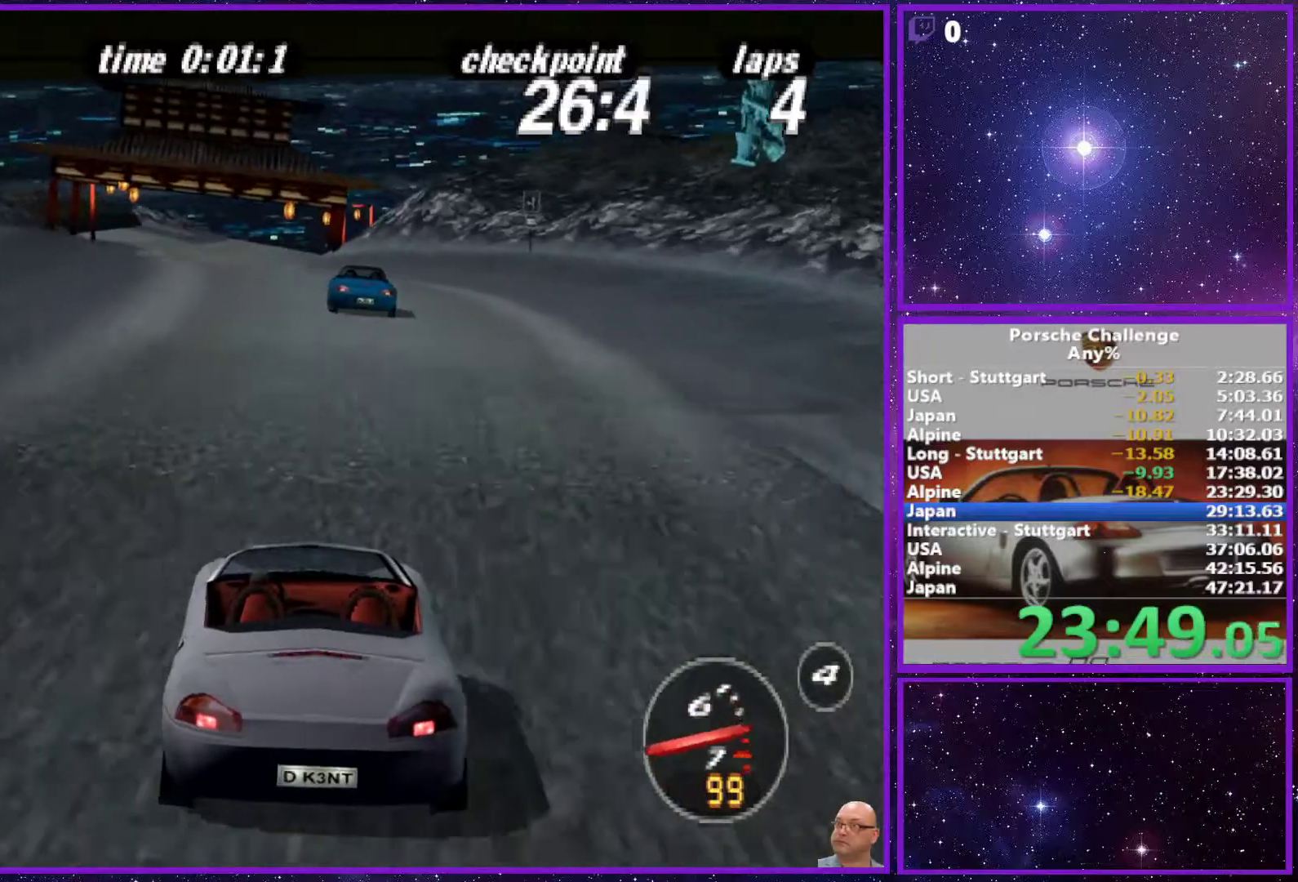
{"buttons": ["R1"], "left_stick": "center", "right_stick": "center", "events": [[417, "R1", "down"]]}
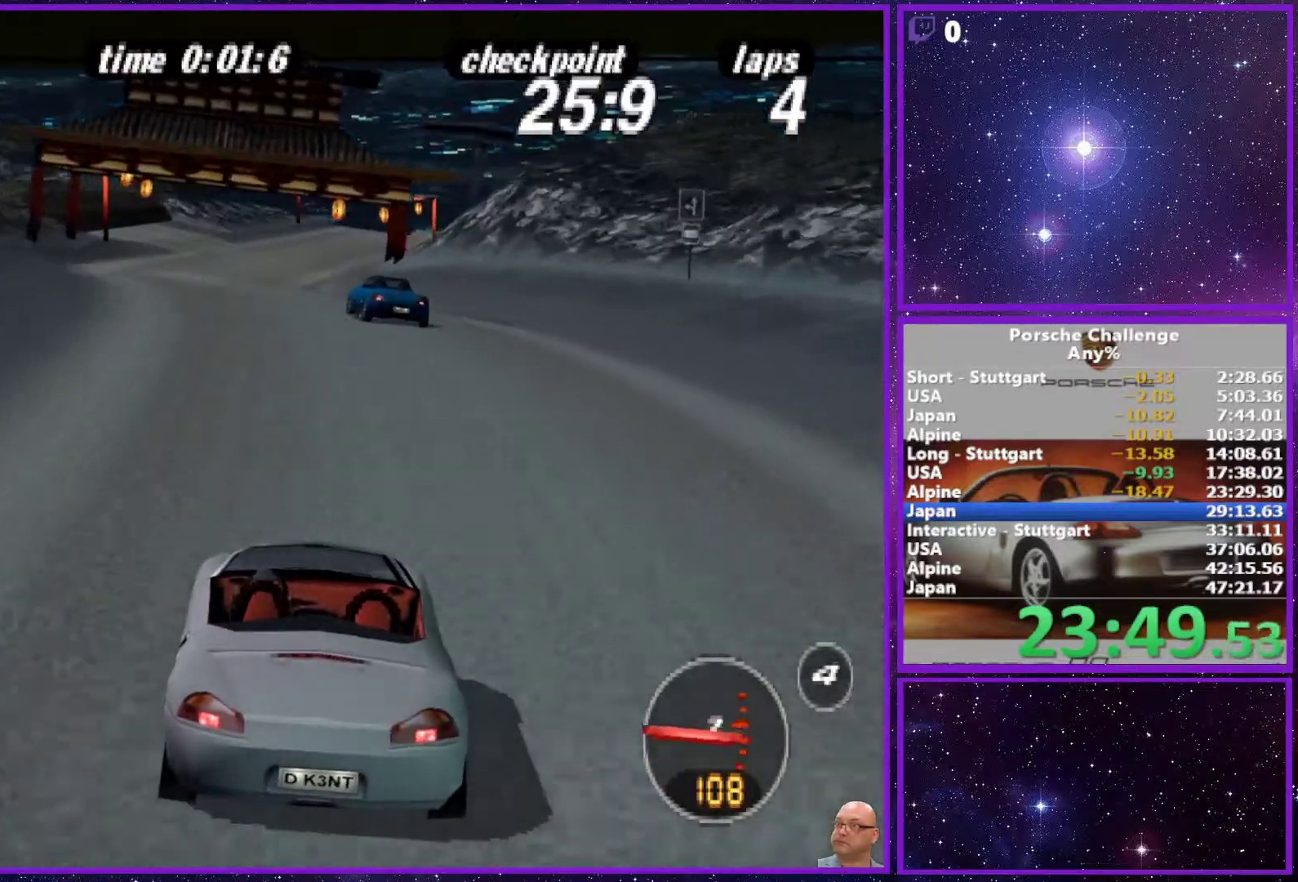
{"buttons": [], "left_stick": "center", "right_stick": "center", "events": [[33, "R1", "up"], [200, "left_stick", "left"], [367, "left_stick", "center"]]}
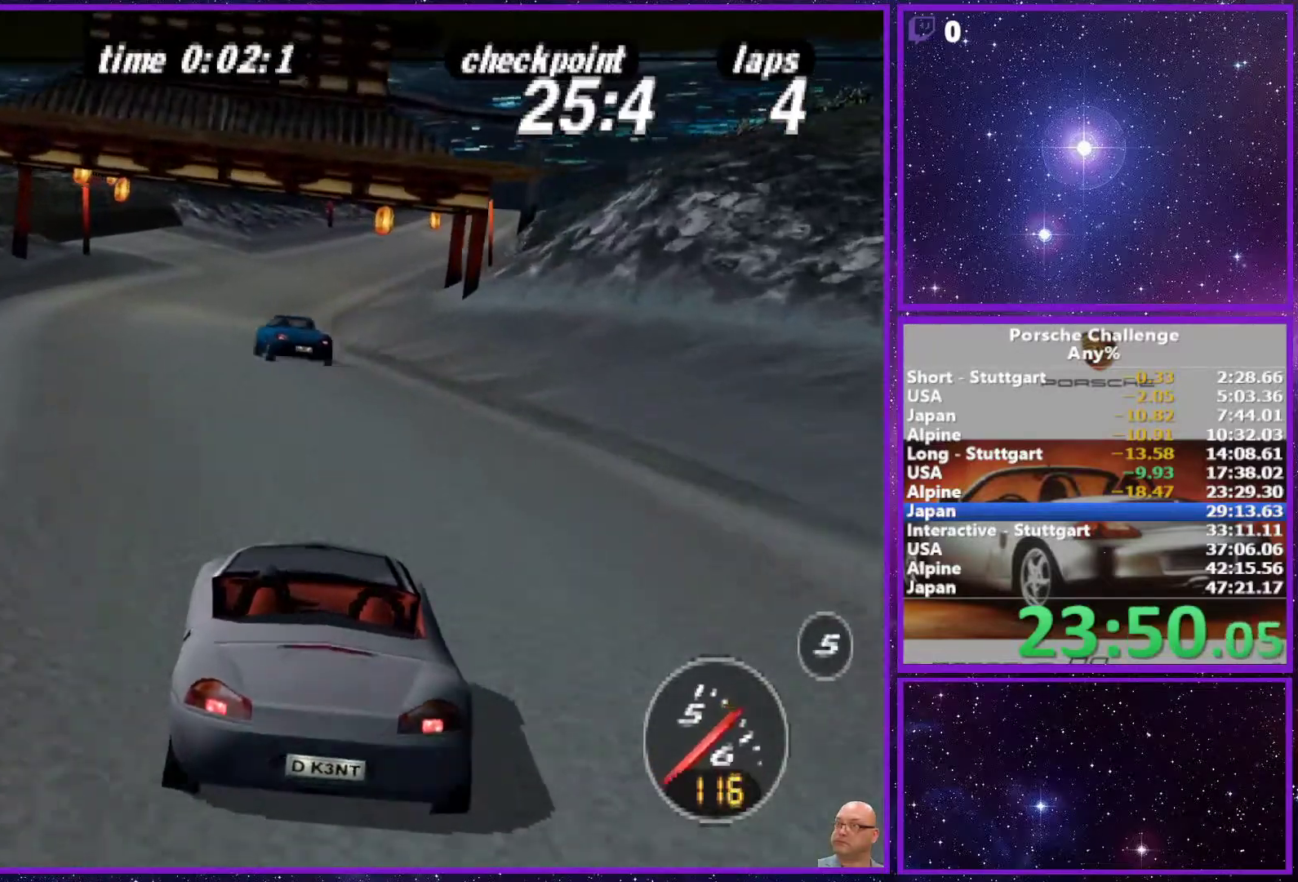
{"buttons": [], "left_stick": "center", "right_stick": "center", "events": []}
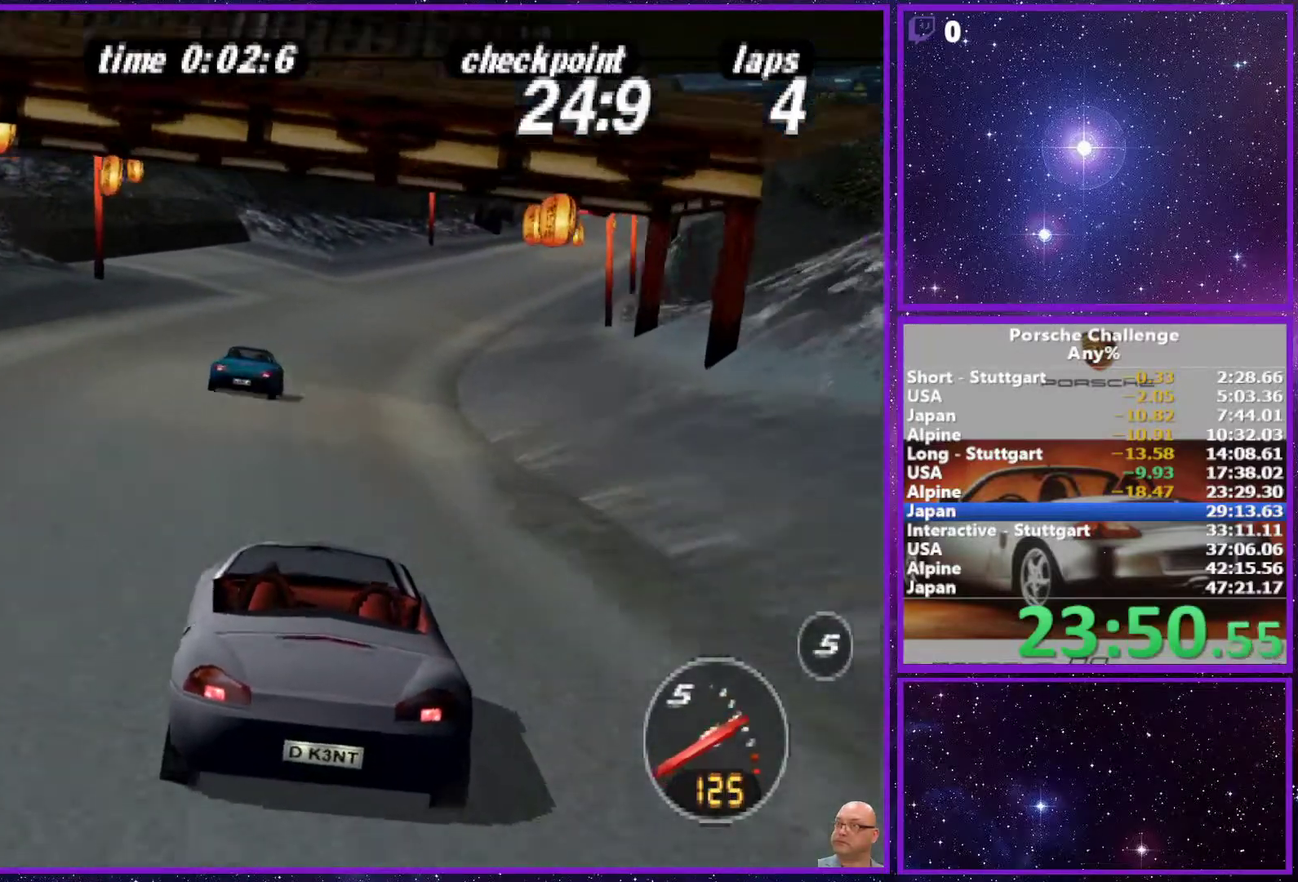
{"buttons": [], "left_stick": "center", "right_stick": "center", "events": [[50, "left_stick", "right"], [200, "left_stick", "center"]]}
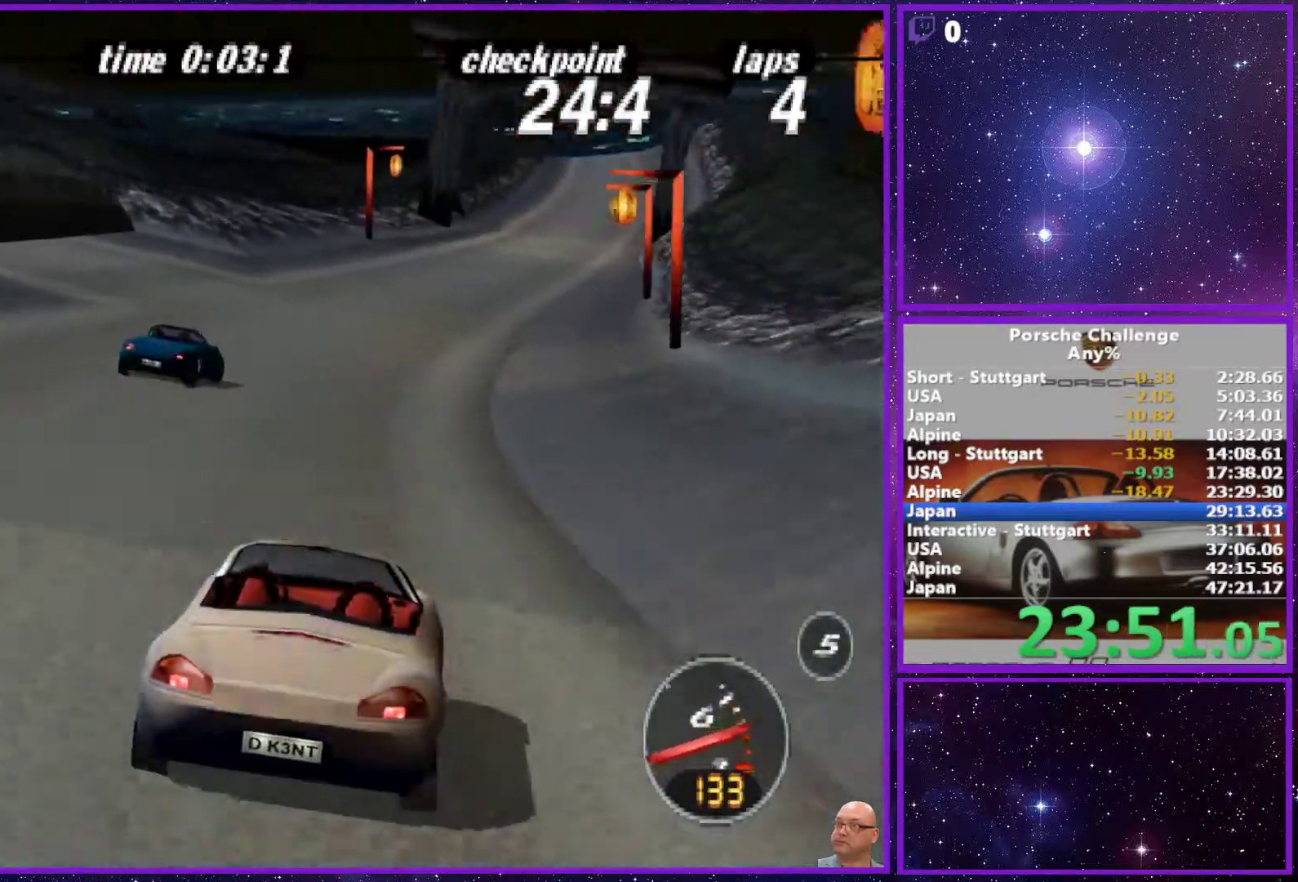
{"buttons": [], "left_stick": "center", "right_stick": "center", "events": [[83, "left_stick", "right"], [283, "left_stick", "center"]]}
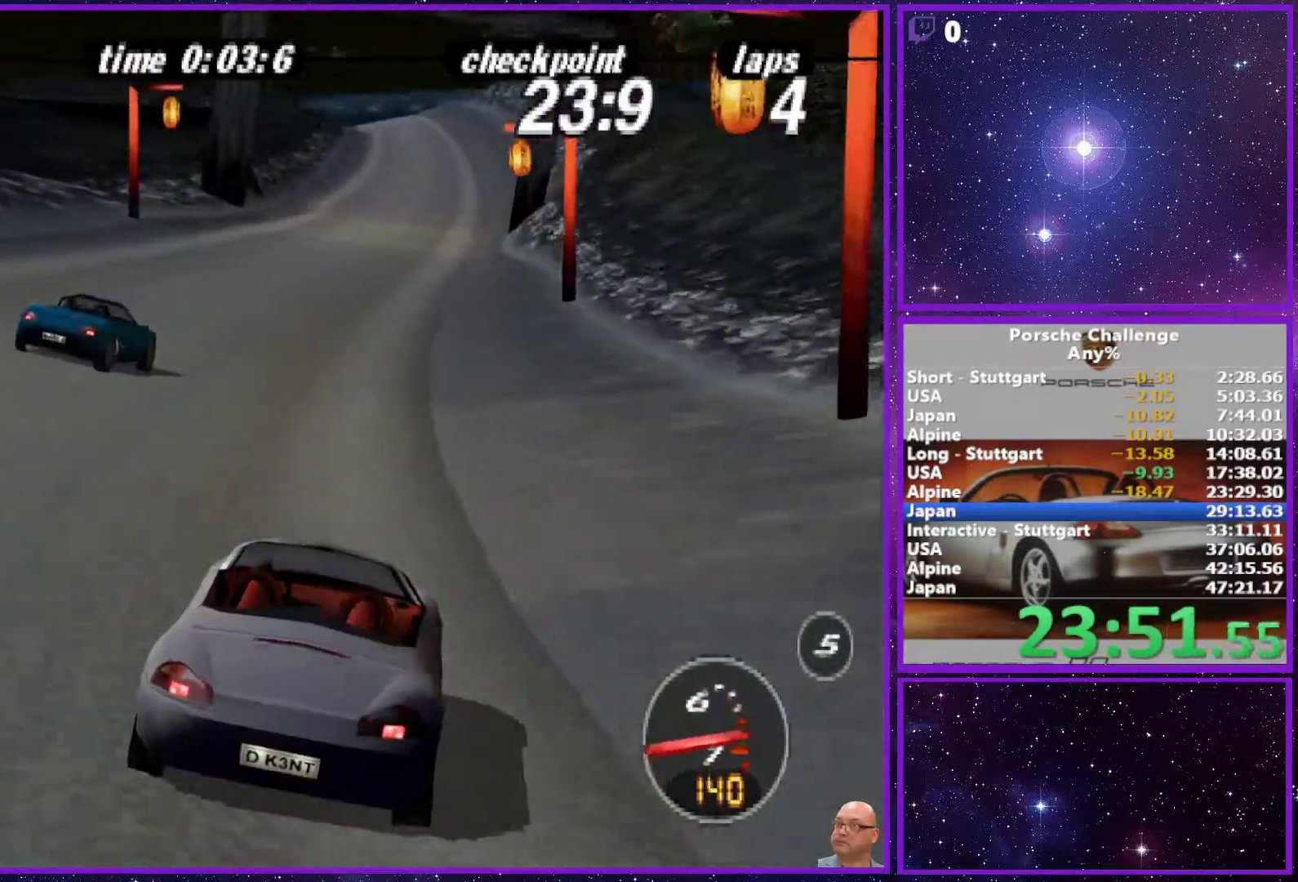
{"buttons": [], "left_stick": "center", "right_stick": "center", "events": []}
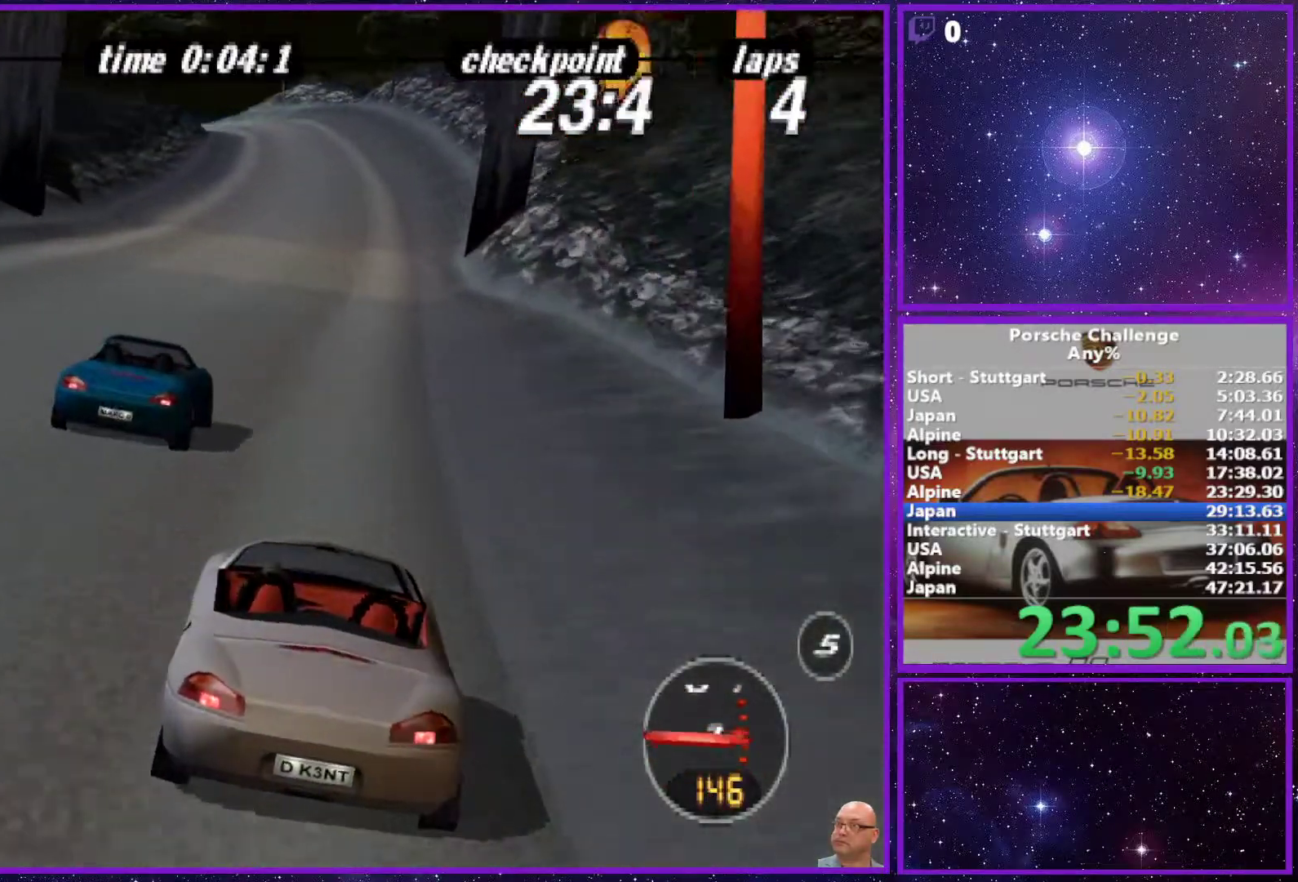
{"buttons": [], "left_stick": "center", "right_stick": "center", "events": [[50, "left_stick", "right"], [217, "left_stick", "center"], [283, "R1", "down"], [333, "R1", "up"]]}
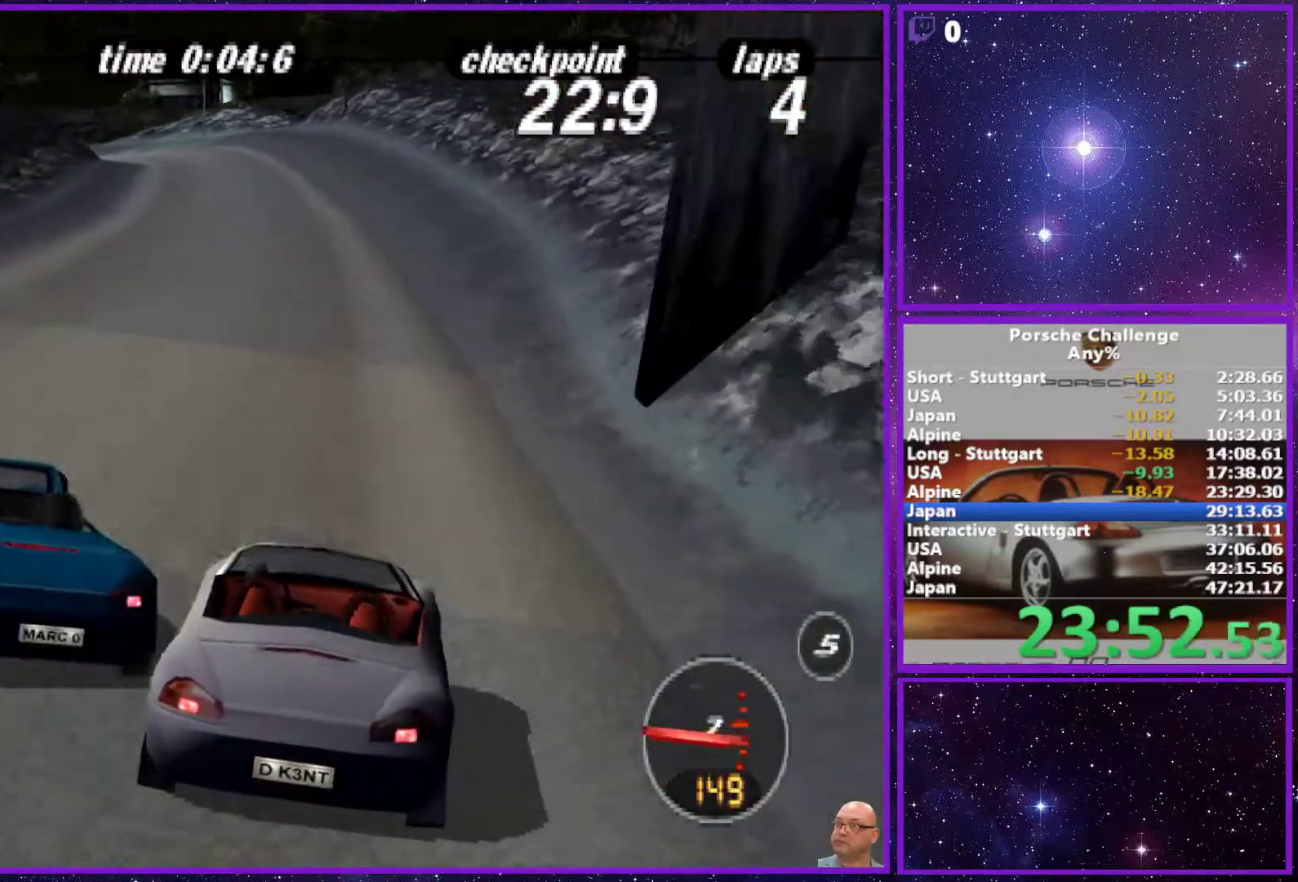
{"buttons": [], "left_stick": "center", "right_stick": "center", "events": [[33, "left_stick", "left"], [333, "left_stick", "center"]]}
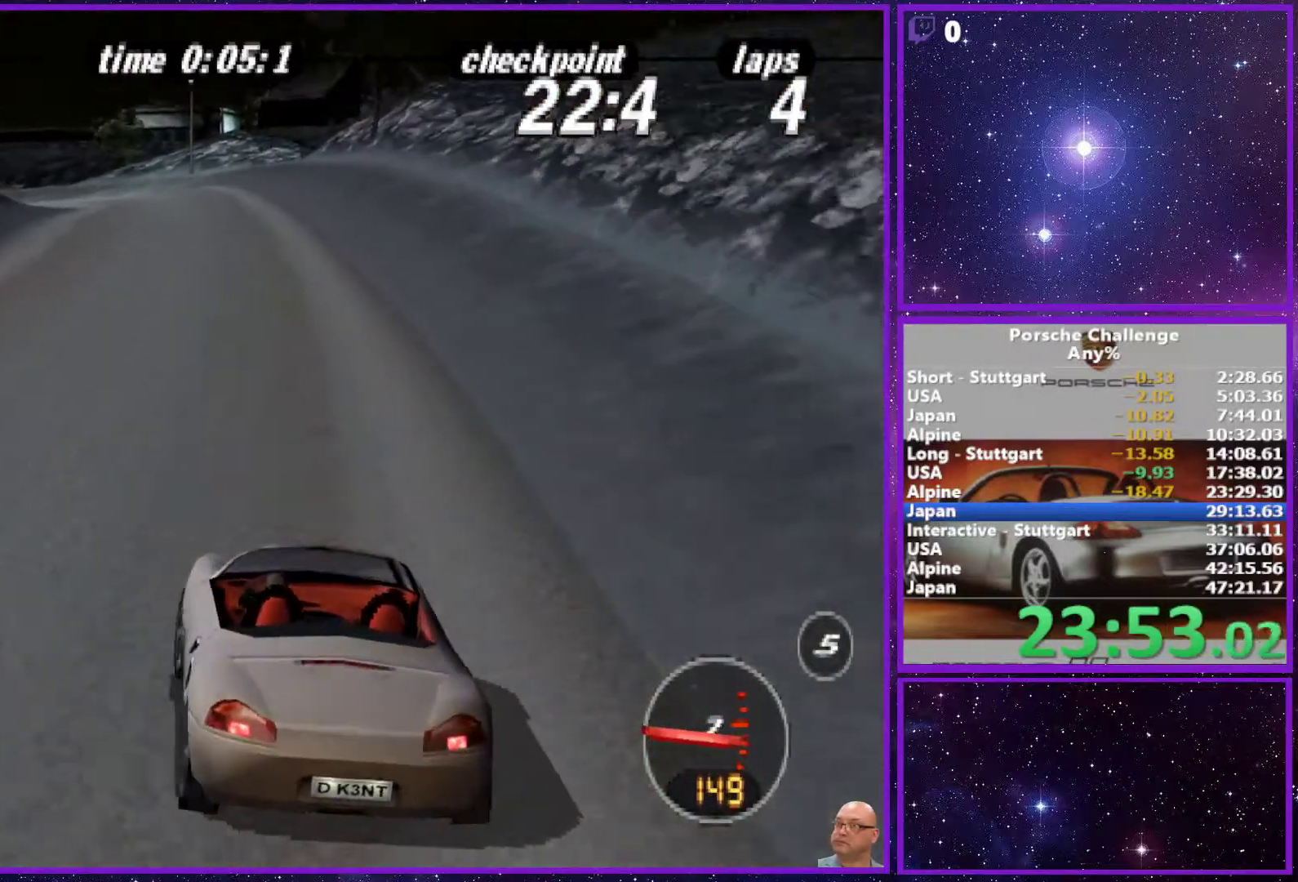
{"buttons": [], "left_stick": "center", "right_stick": "center", "events": []}
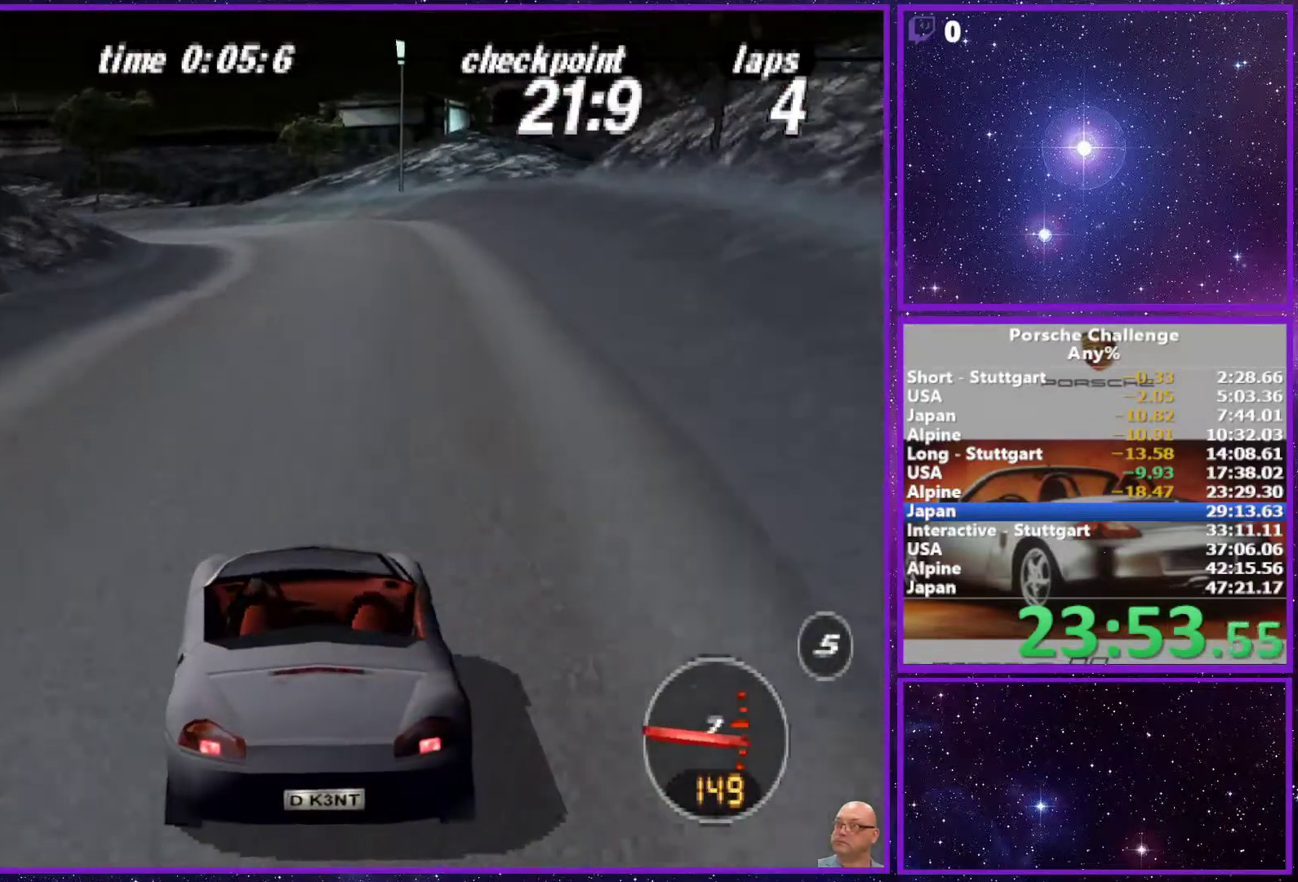
{"buttons": [], "left_stick": "left", "right_stick": "down", "events": [[183, "left_stick", "left"], [367, "right_stick", "down"]]}
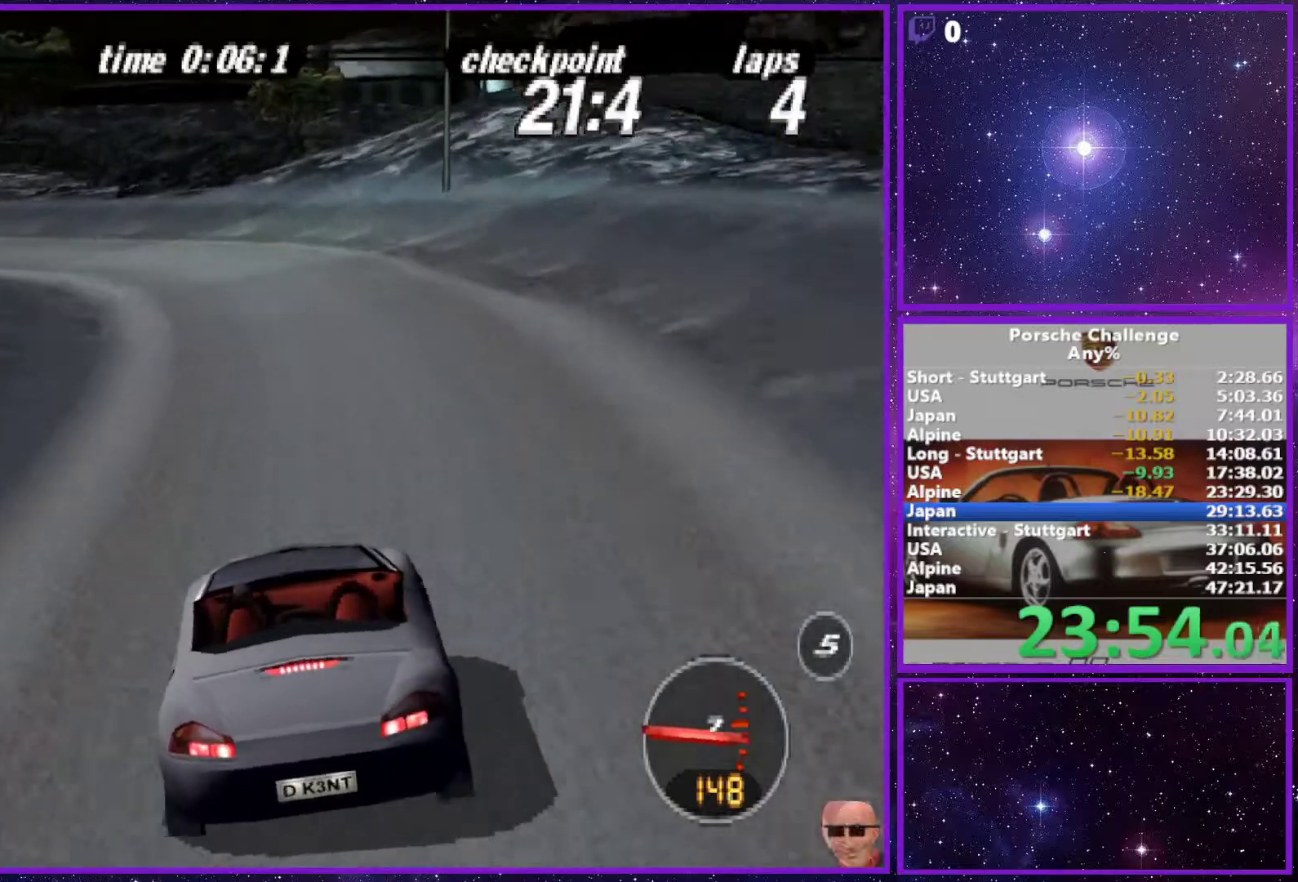
{"buttons": [], "left_stick": "left", "right_stick": "down", "events": []}
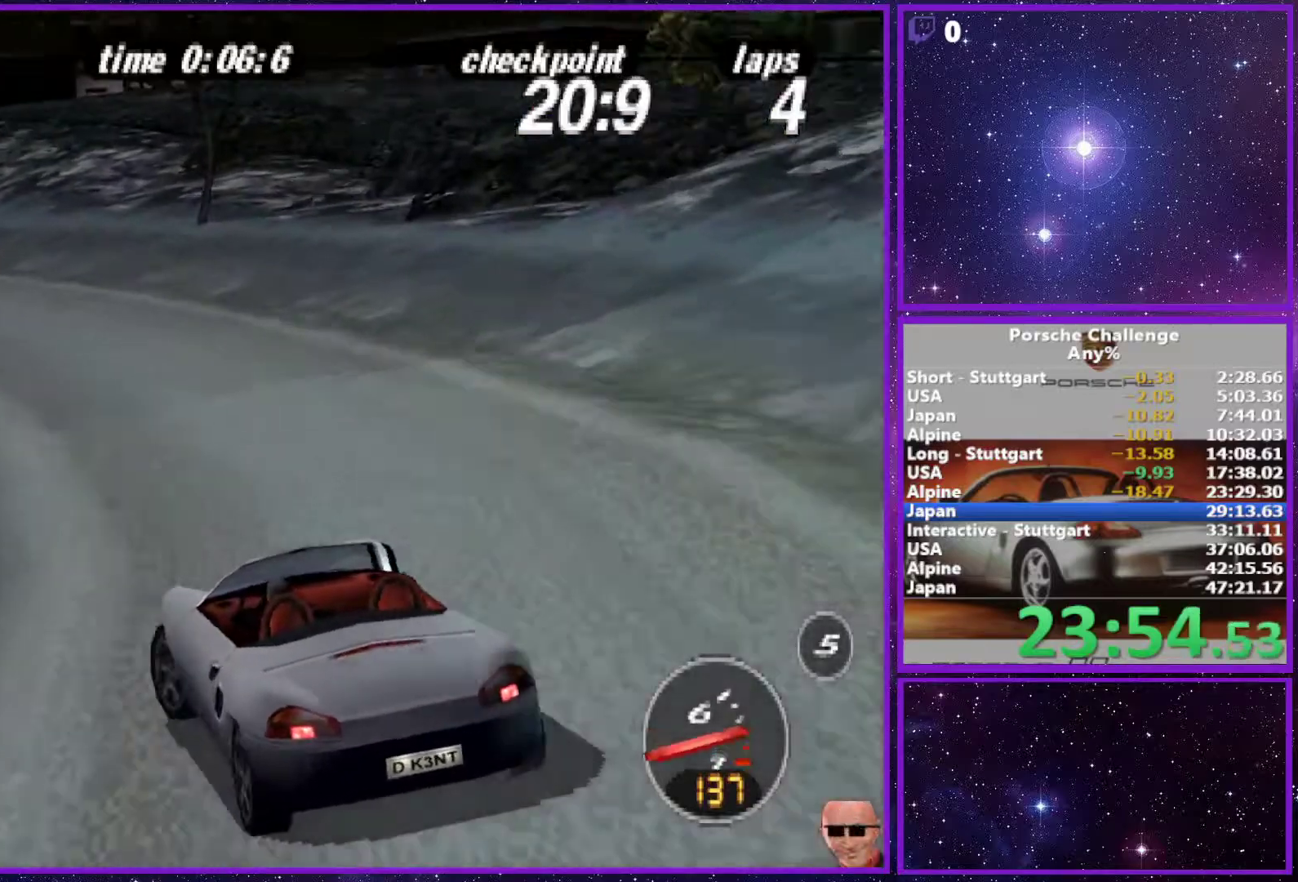
{"buttons": [], "left_stick": "right", "right_stick": "center", "events": [[283, "right_stick", "center"], [433, "left_stick", "center"], [500, "left_stick", "right"]]}
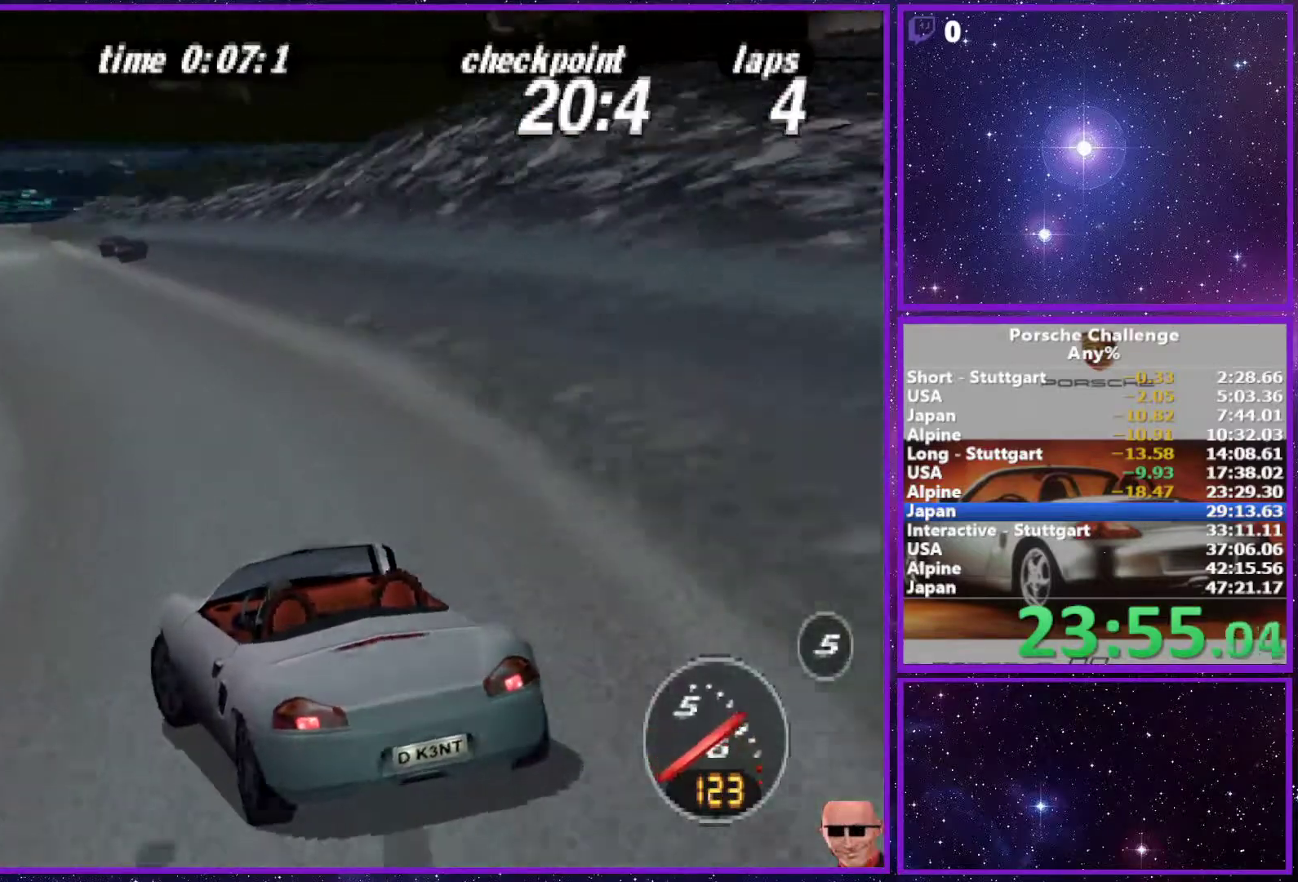
{"buttons": [], "left_stick": "center", "right_stick": "center", "events": [[167, "left_stick", "center"]]}
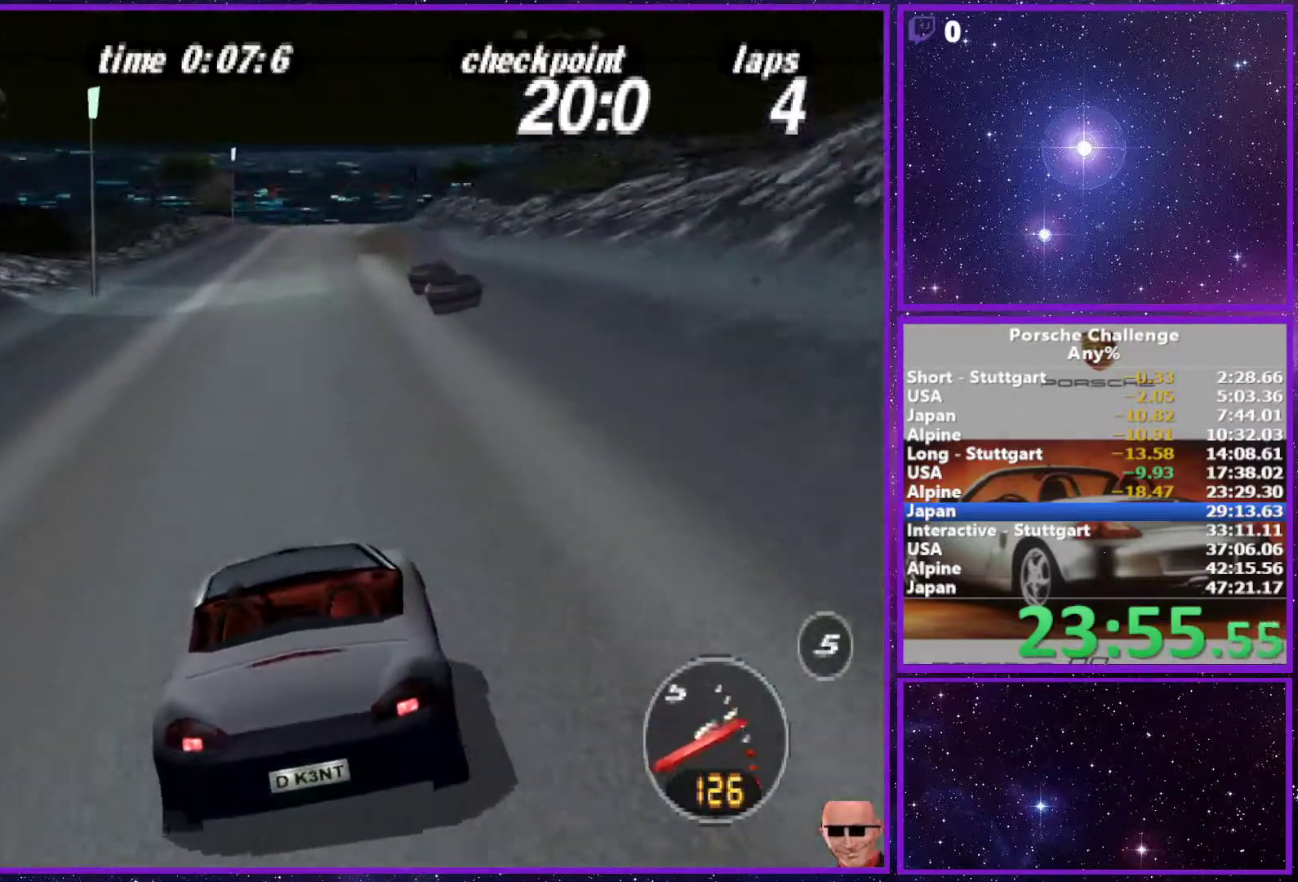
{"buttons": [], "left_stick": "center", "right_stick": "center", "events": []}
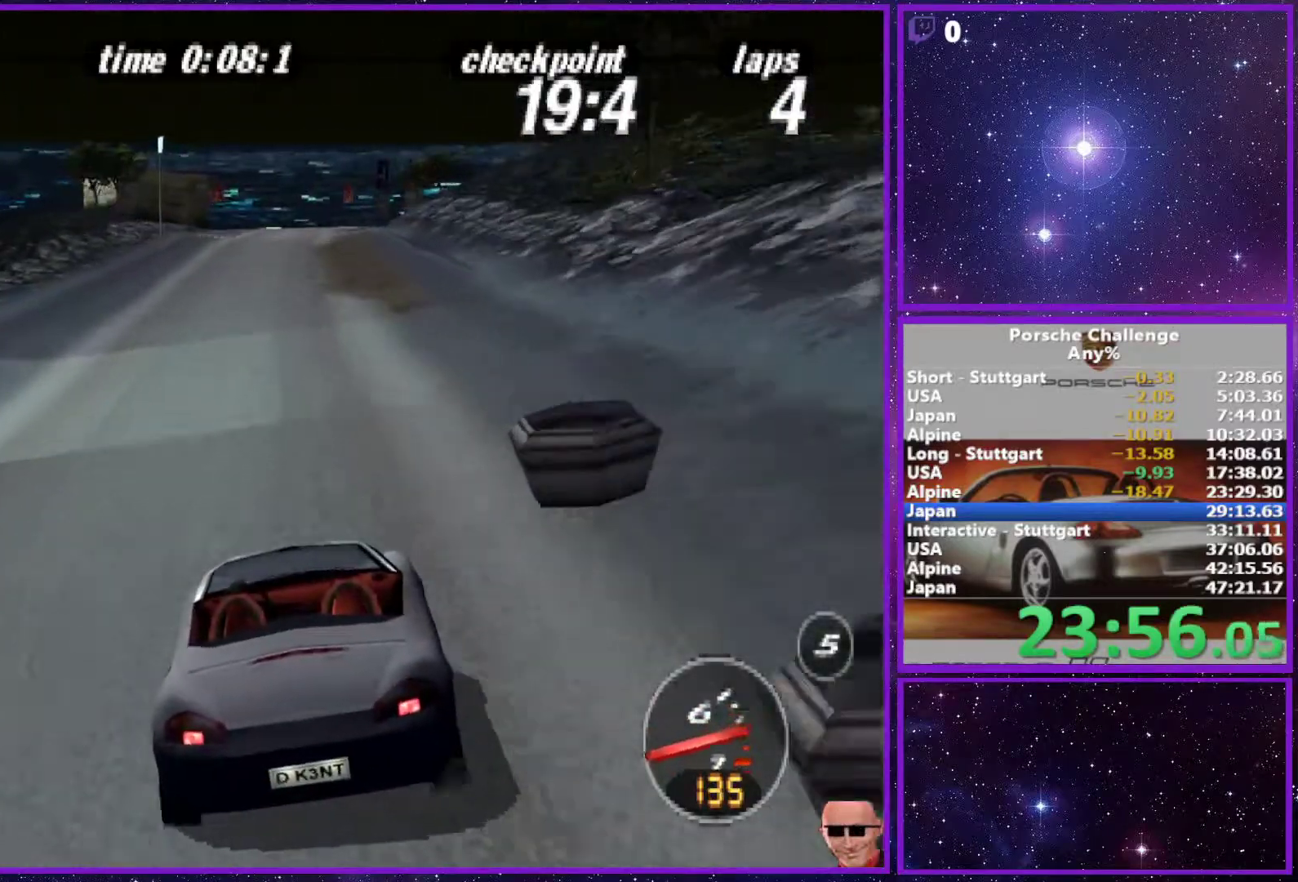
{"buttons": [], "left_stick": "center", "right_stick": "center", "events": []}
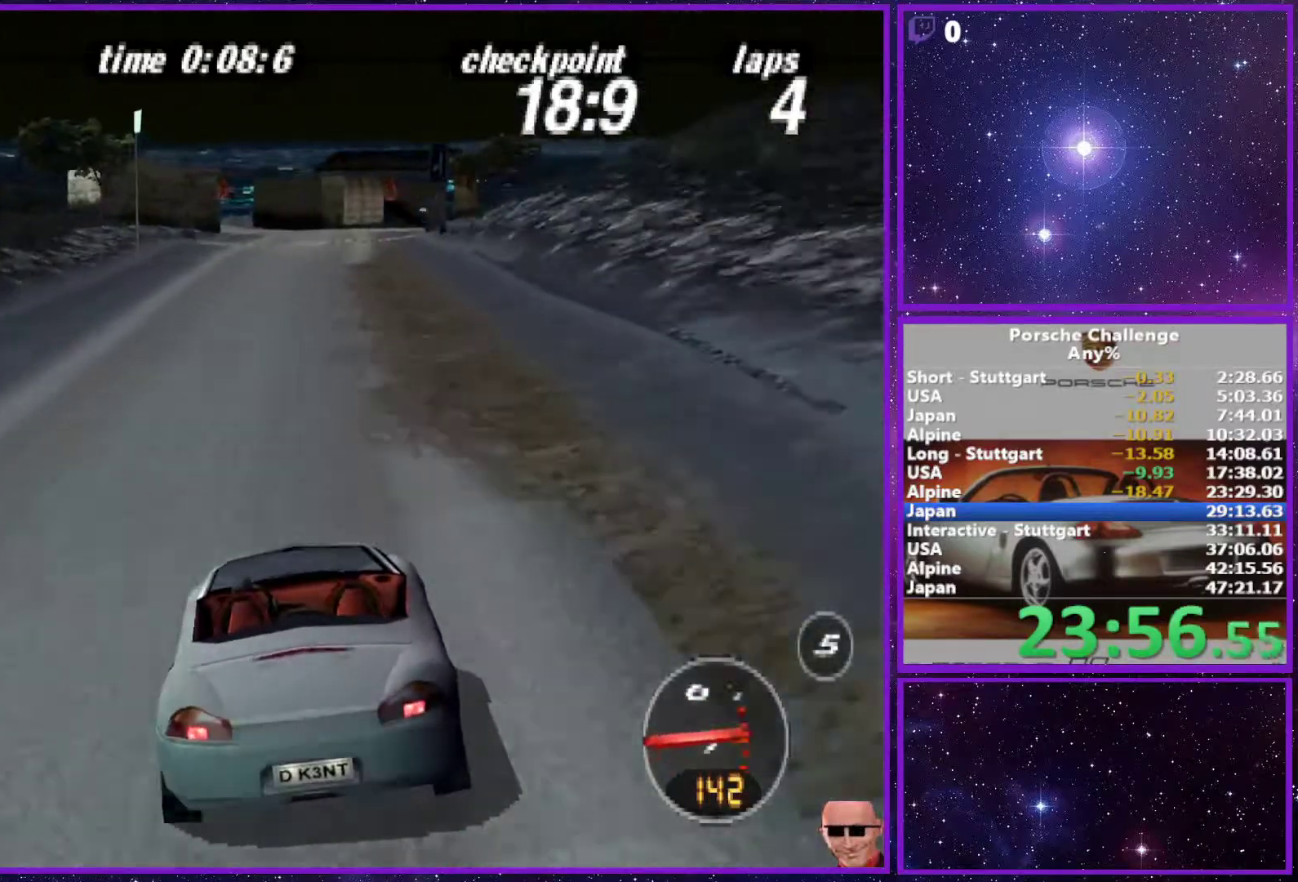
{"buttons": [], "left_stick": "center", "right_stick": "center", "events": []}
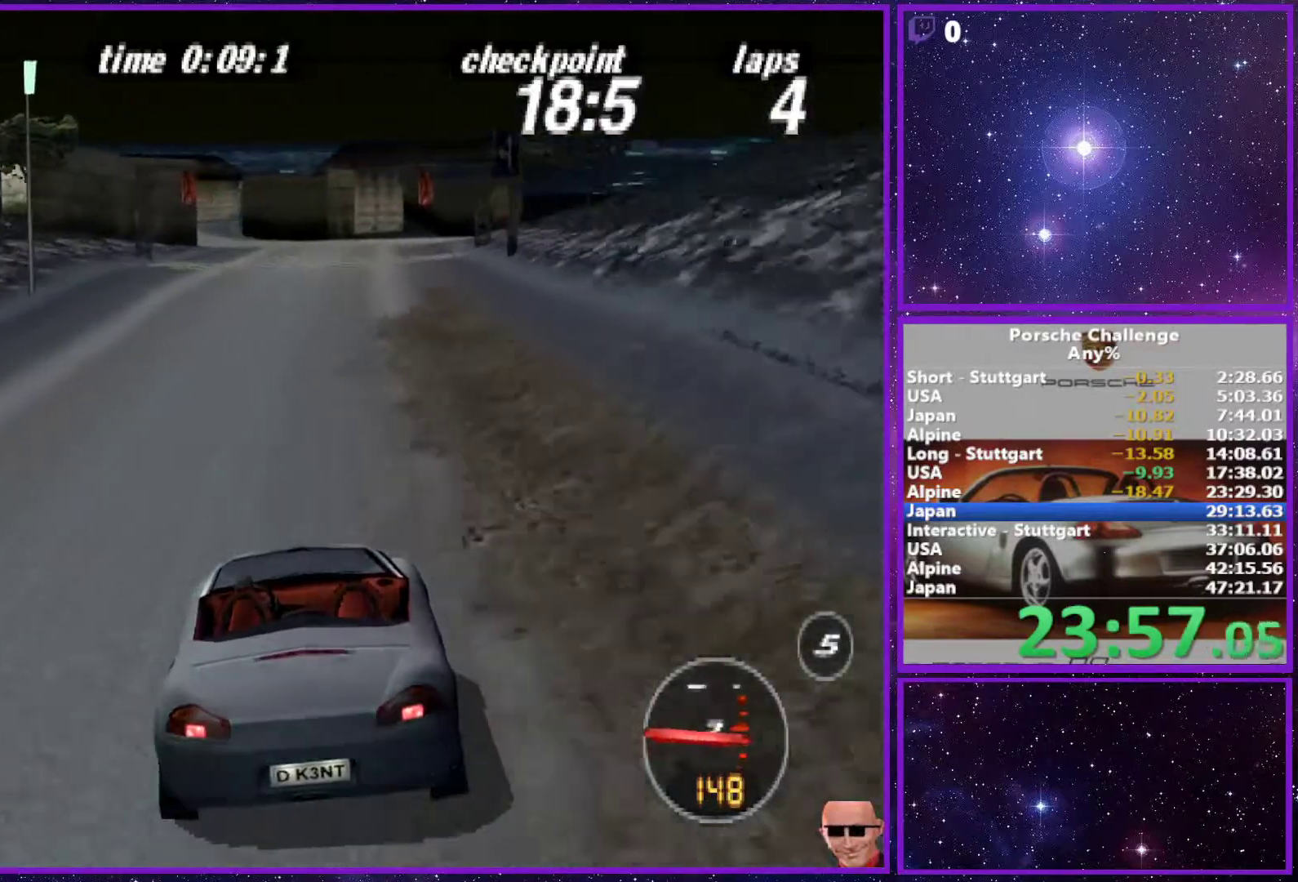
{"buttons": [], "left_stick": "center", "right_stick": "center", "events": []}
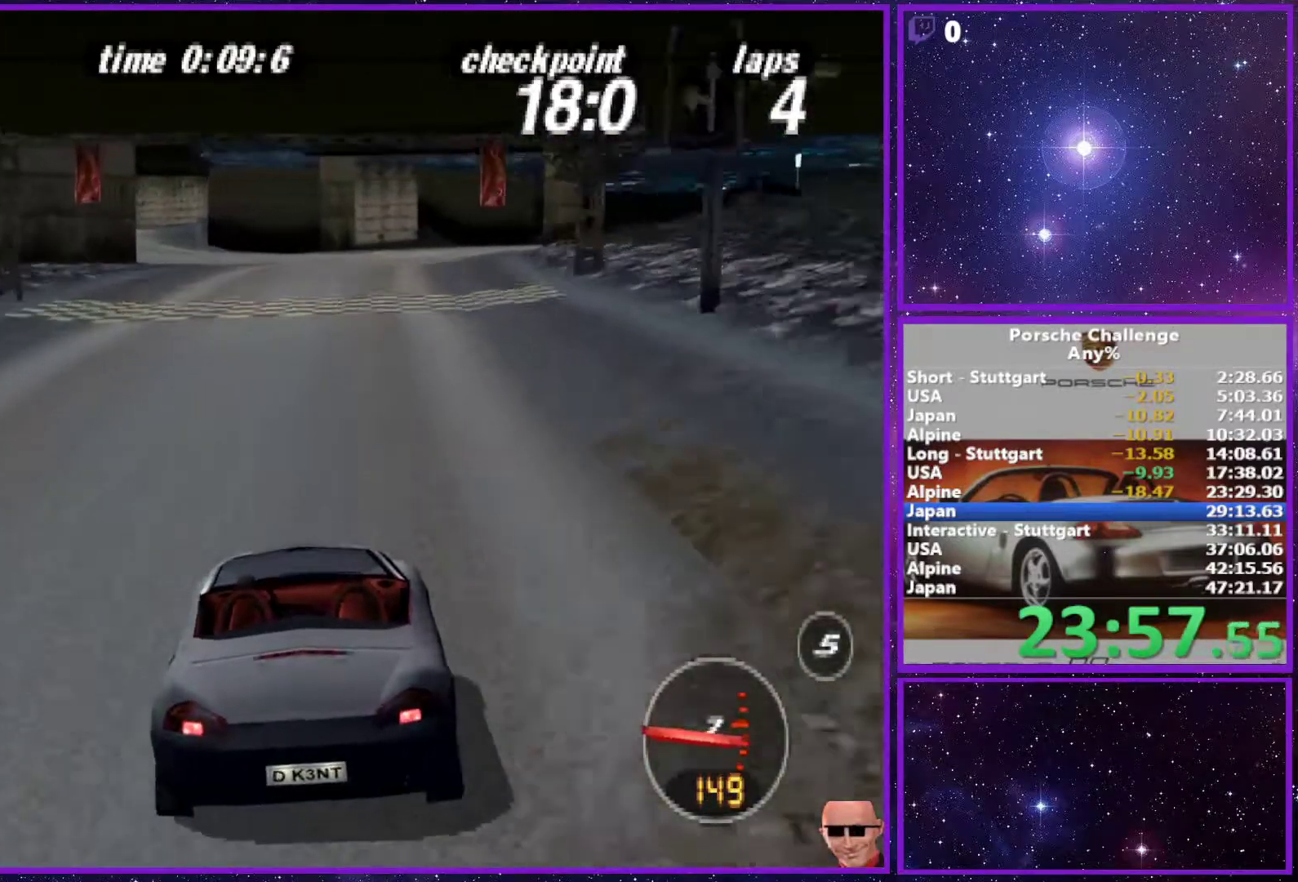
{"buttons": [], "left_stick": "center", "right_stick": "center", "events": []}
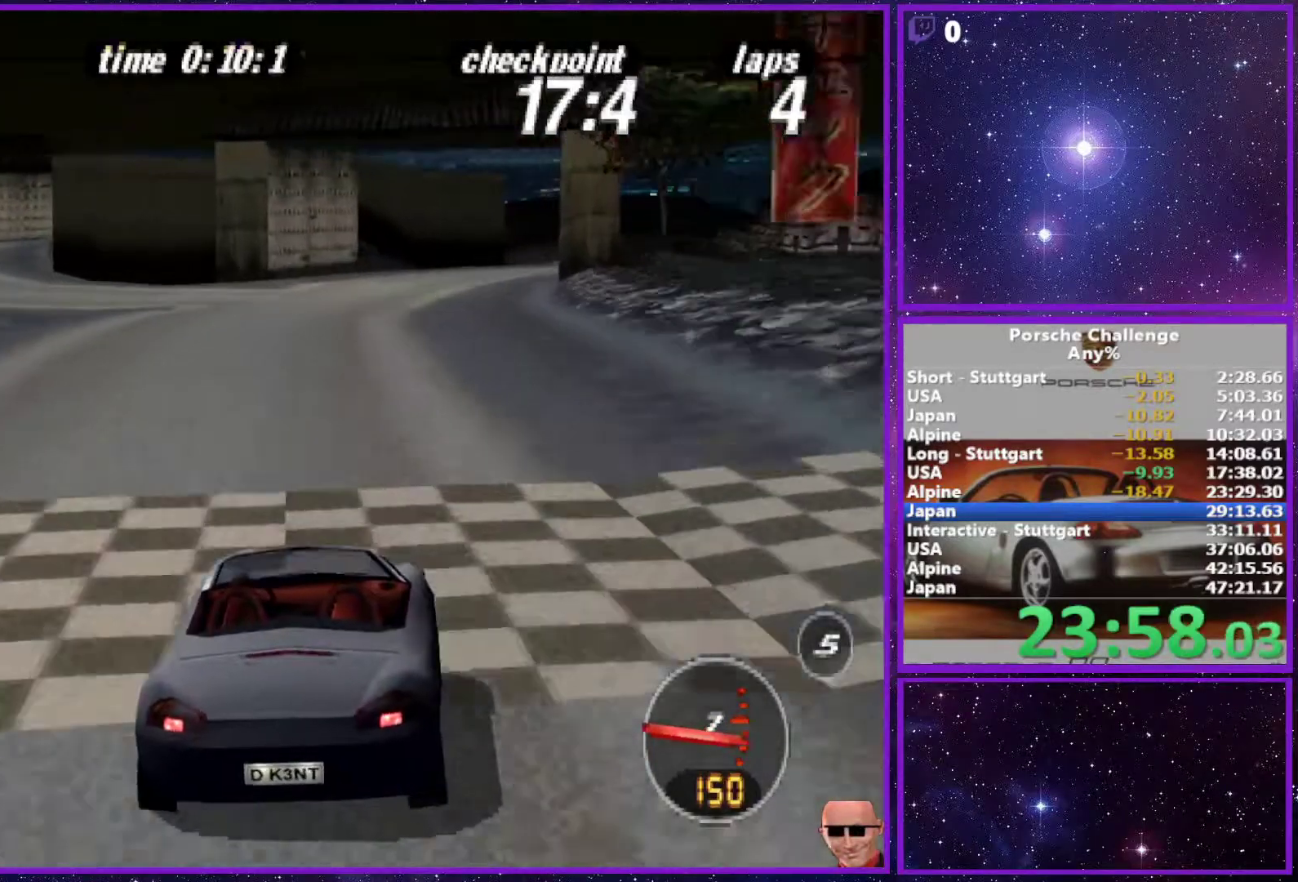
{"buttons": [], "left_stick": "right", "right_stick": "center", "events": [[167, "left_stick", "right"]]}
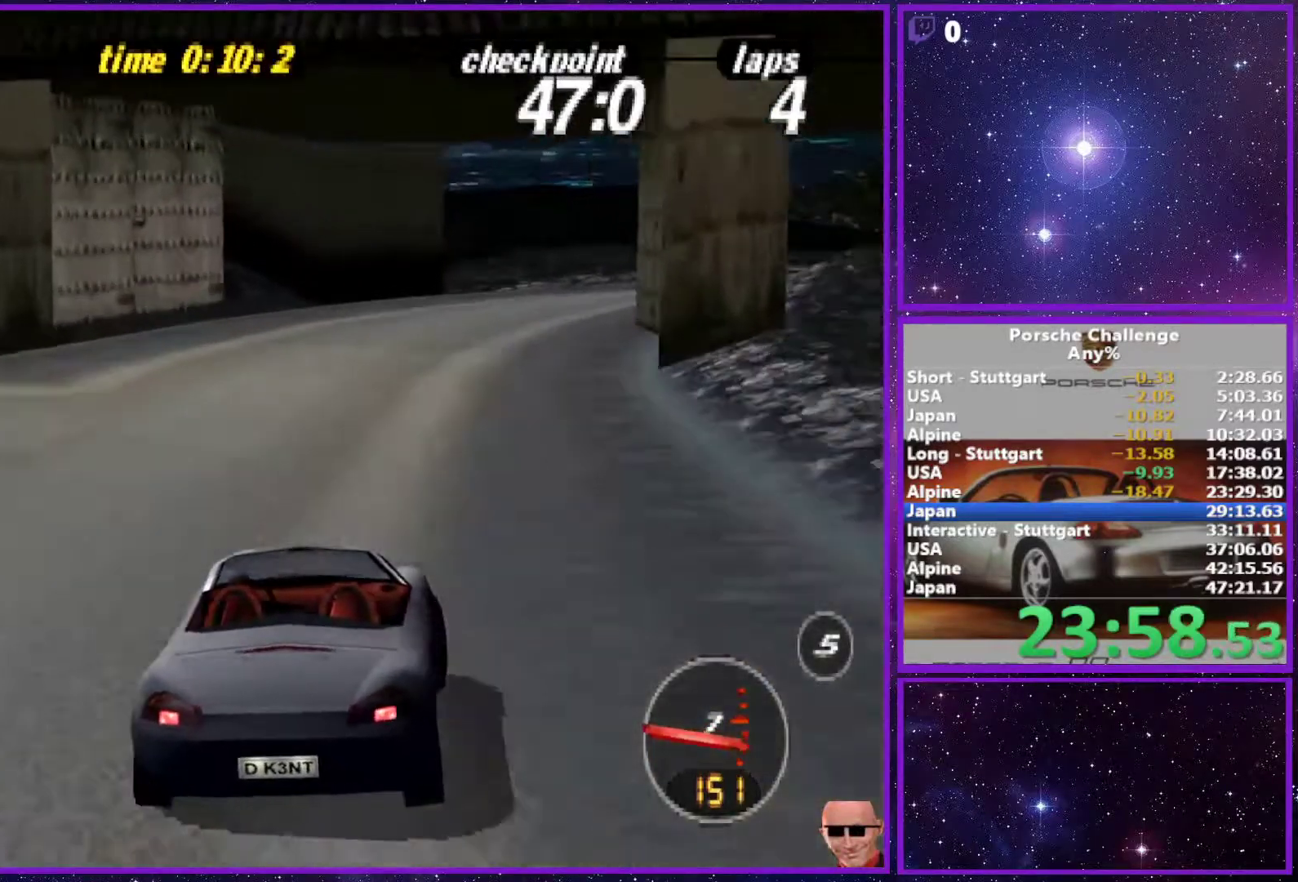
{"buttons": [], "left_stick": "right", "right_stick": "down", "events": [[117, "right_stick", "down"]]}
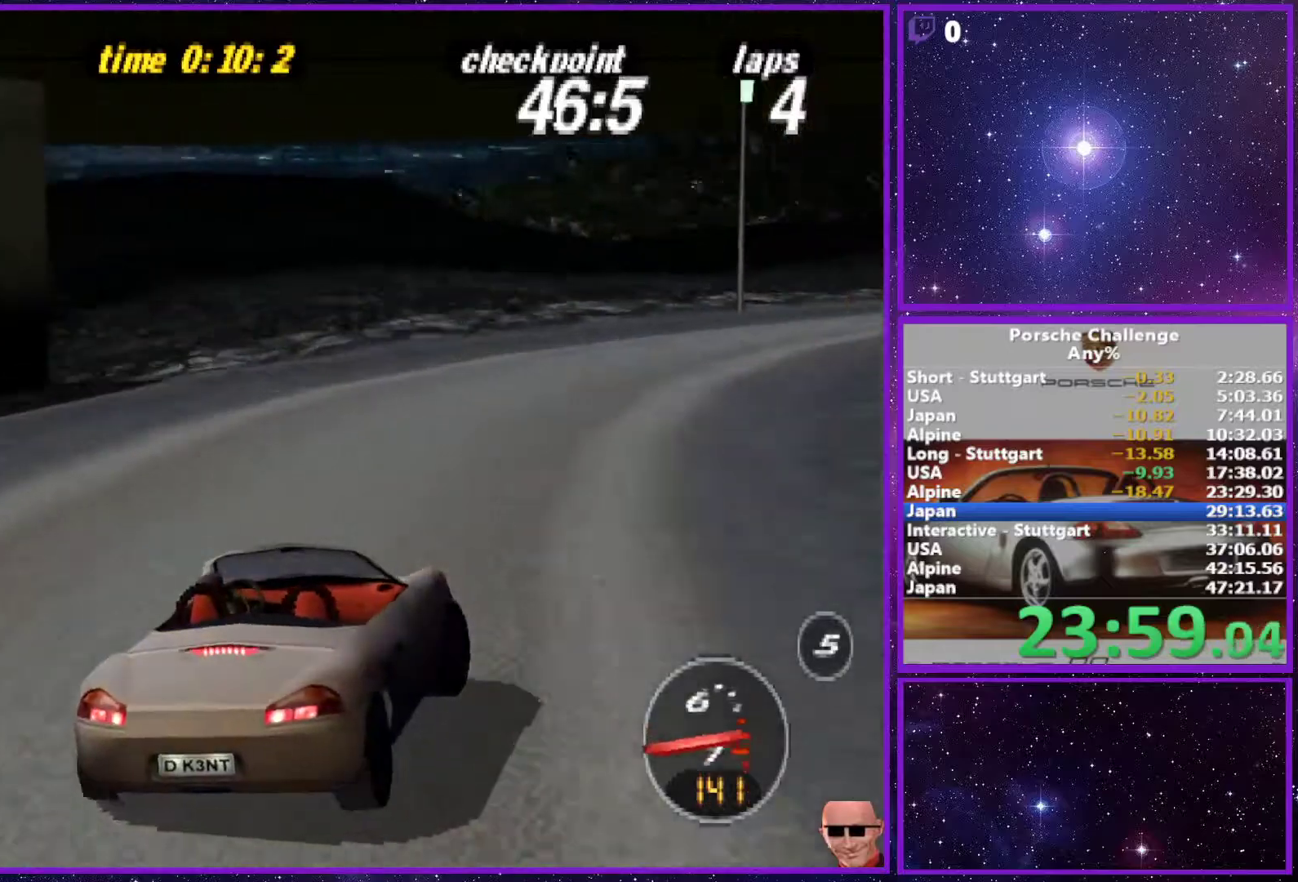
{"buttons": [], "left_stick": "right", "right_stick": "down", "events": [[133, "R2", "down"], [283, "R2", "up"]]}